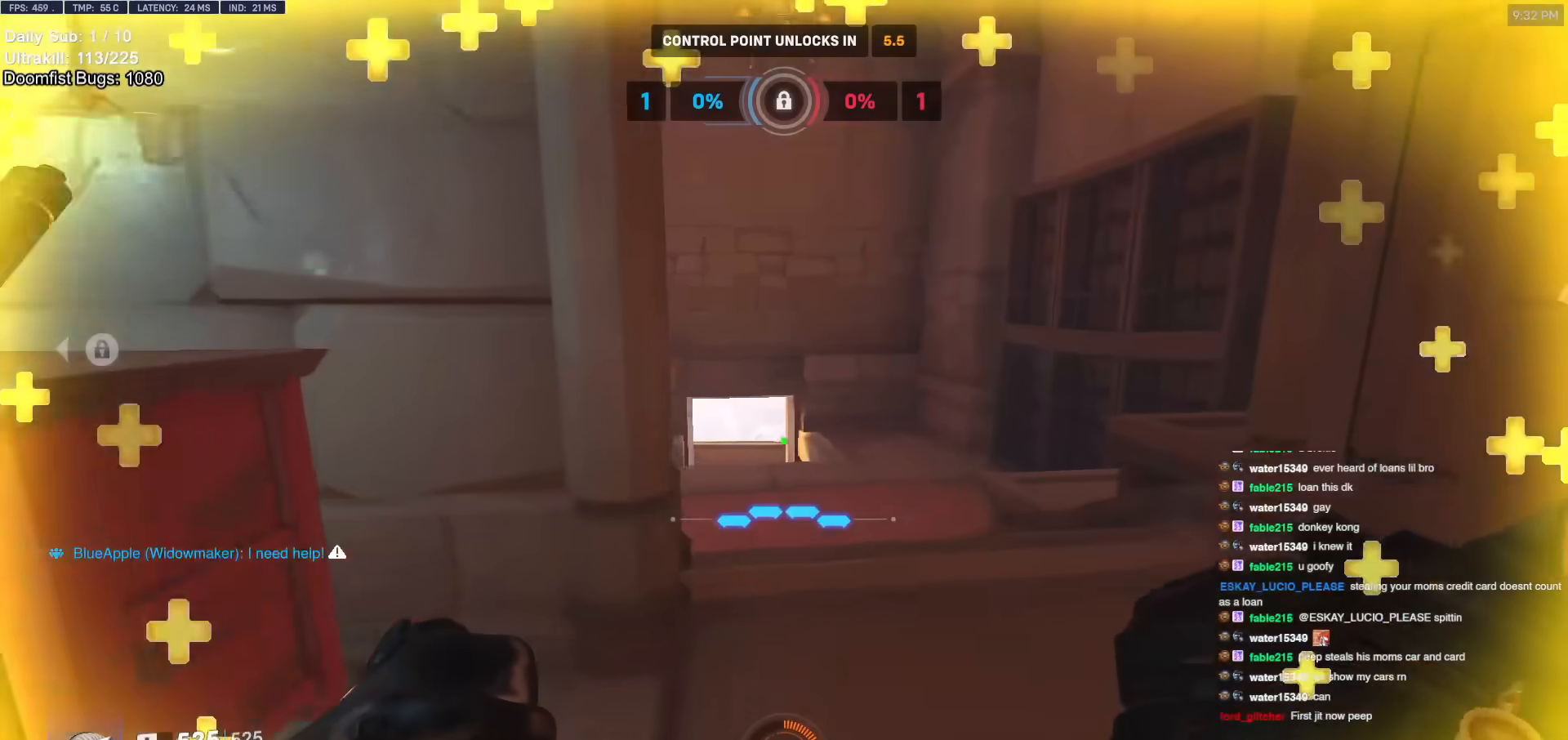
Gameplay with keyboard and mouse; each line is a JSON object with the keys and mouse buttons held at the frame after it. "events" lists presses ("down") and releases ("up") of "a", "ctrl", "d", "e", "f", "melee", "q", "r", "s", "shift", "space", "w", "mouse_left" and "mouse_right" between this image and that frame as [ms after this image, input, new state], when the widget could be followed in between. "mouse_left", "mouse_right" = the "left", "right" buttons of the "mouse" list. No other keys are recorded. Mouse movement is not recorded. Key names are as the overlay labels them; some are game actions (e.g. jump) rather than physical keys.
{"keys": ["d", "w"], "mouse": [], "events": [[217, "w", "up"], [367, "w", "down"]]}
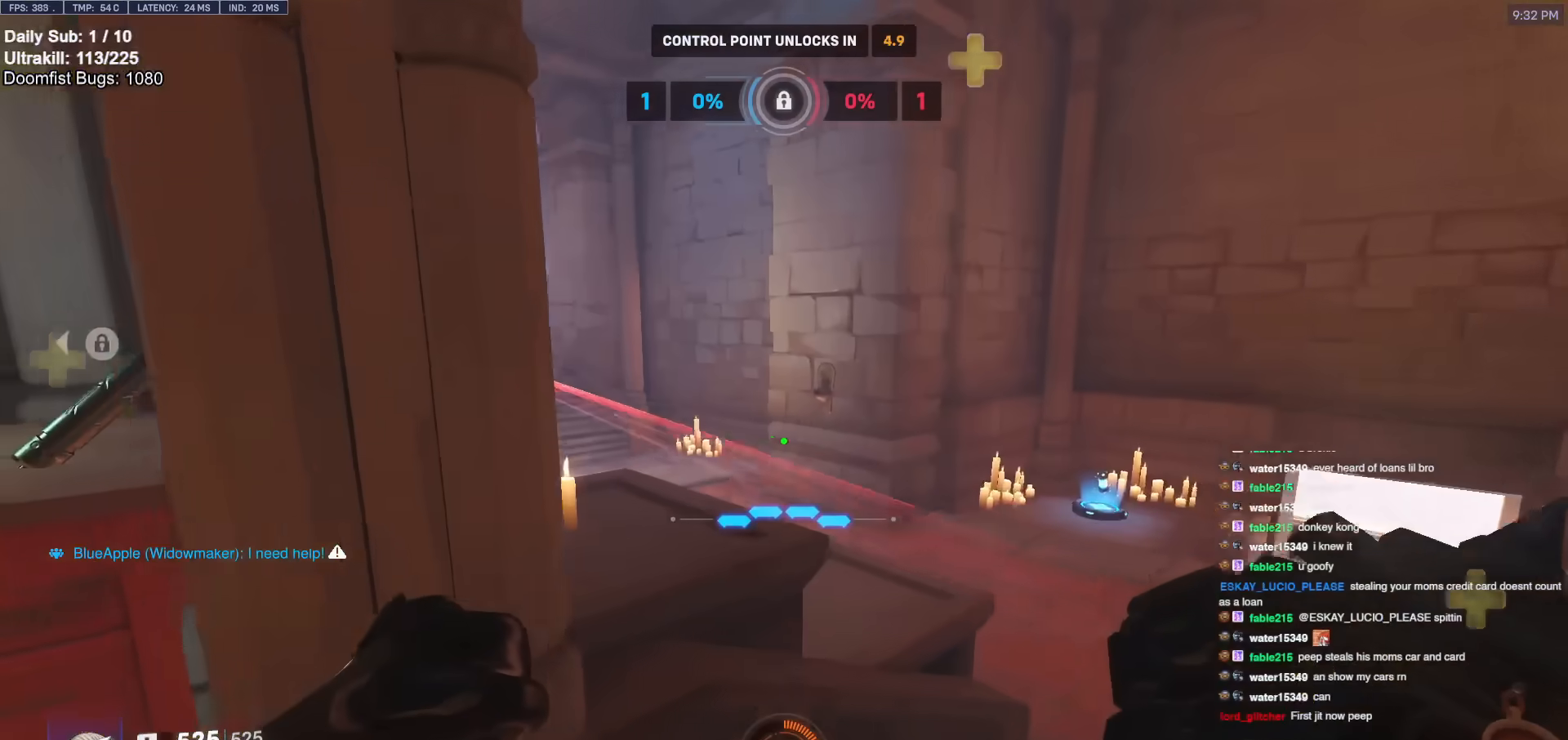
{"keys": ["a", "w"], "mouse": [], "events": [[333, "d", "up"], [333, "mouse_left", "down"], [333, "space", "down"], [417, "space", "up"], [467, "a", "down"], [467, "mouse_left", "up"]]}
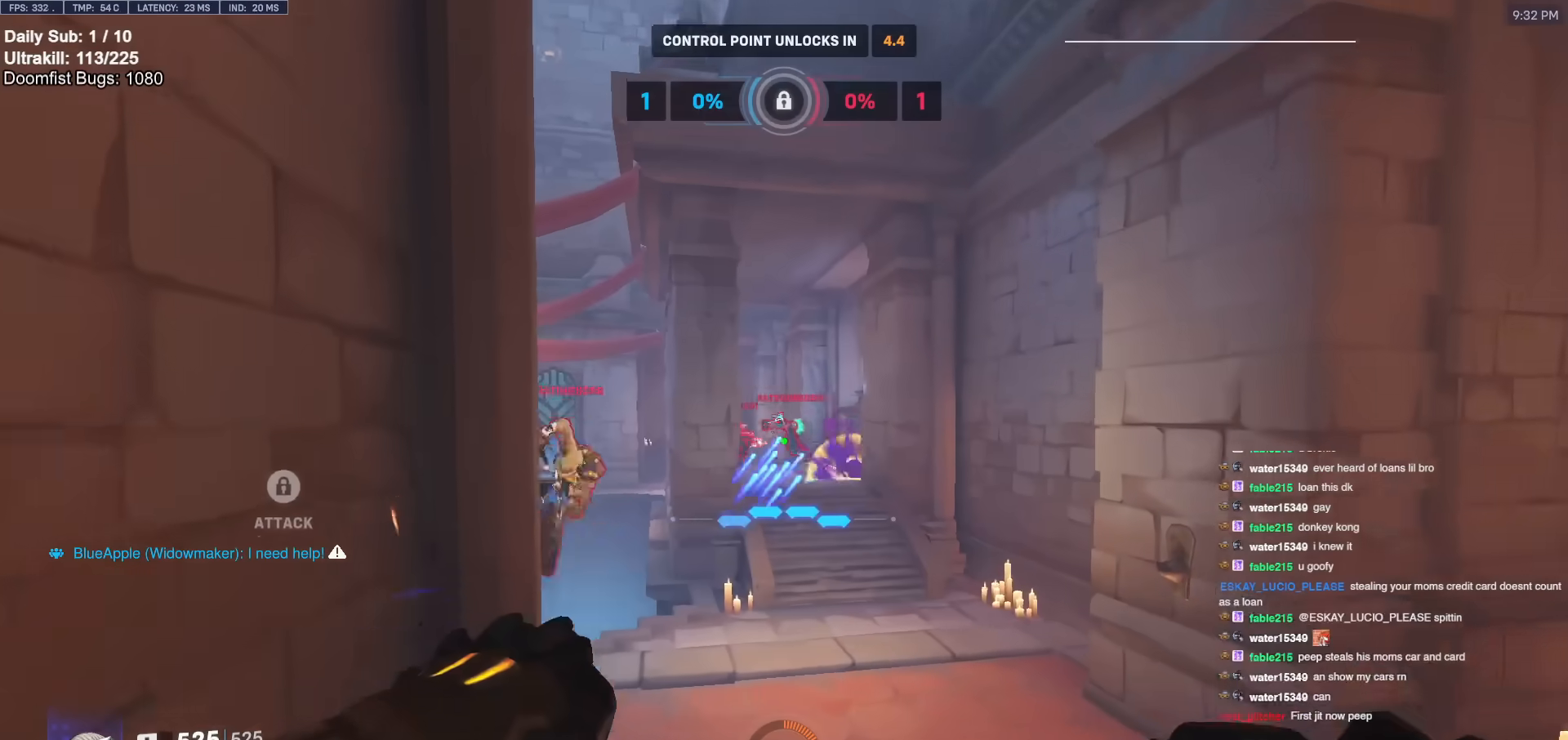
{"keys": ["w"], "mouse": [], "events": [[167, "a", "up"], [167, "mouse_left", "down"], [250, "d", "down"], [250, "mouse_left", "up"], [350, "d", "up"], [350, "space", "down"], [483, "space", "up"]]}
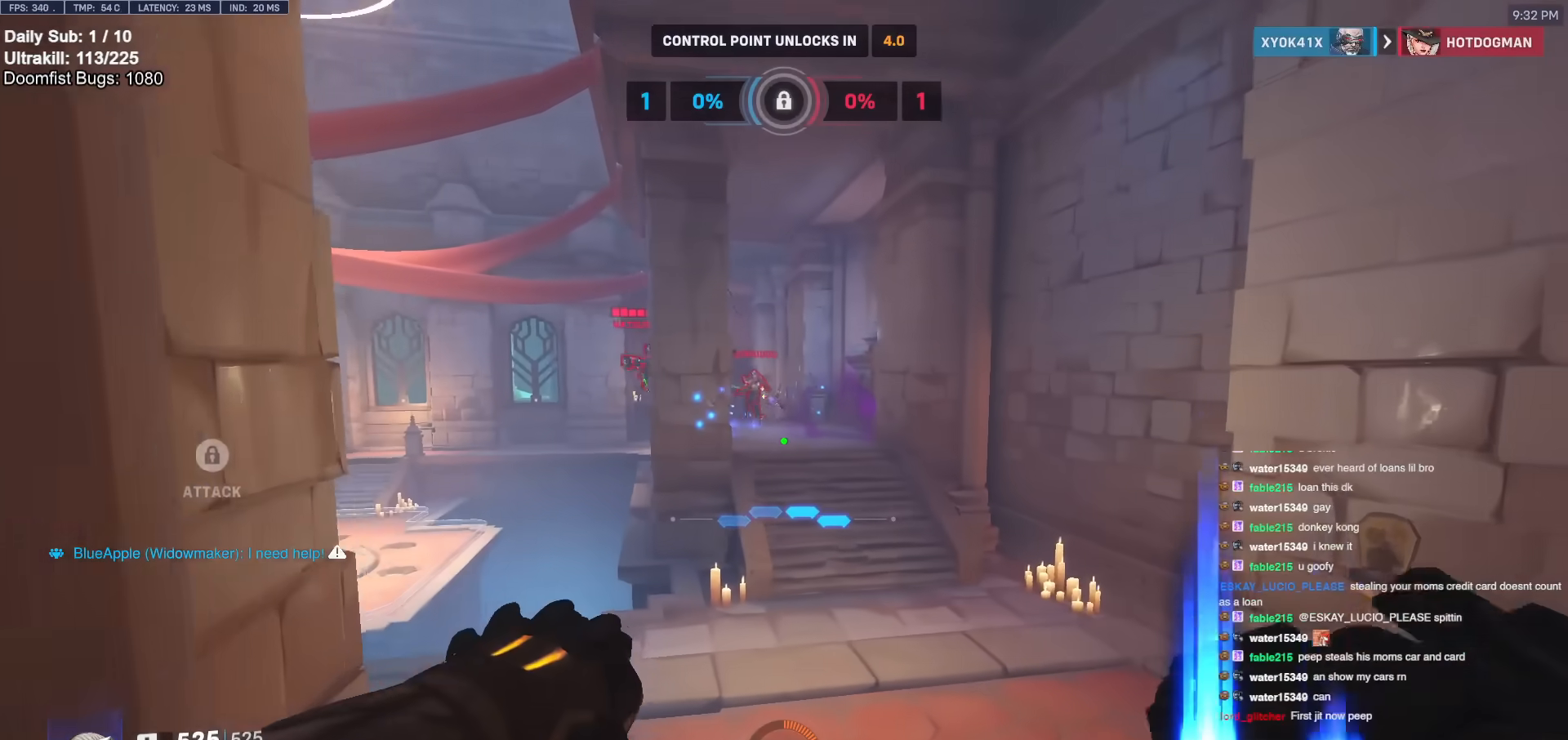
{"keys": ["w"], "mouse": [], "events": [[183, "e", "down"], [267, "e", "up"], [417, "e", "down"], [500, "e", "up"]]}
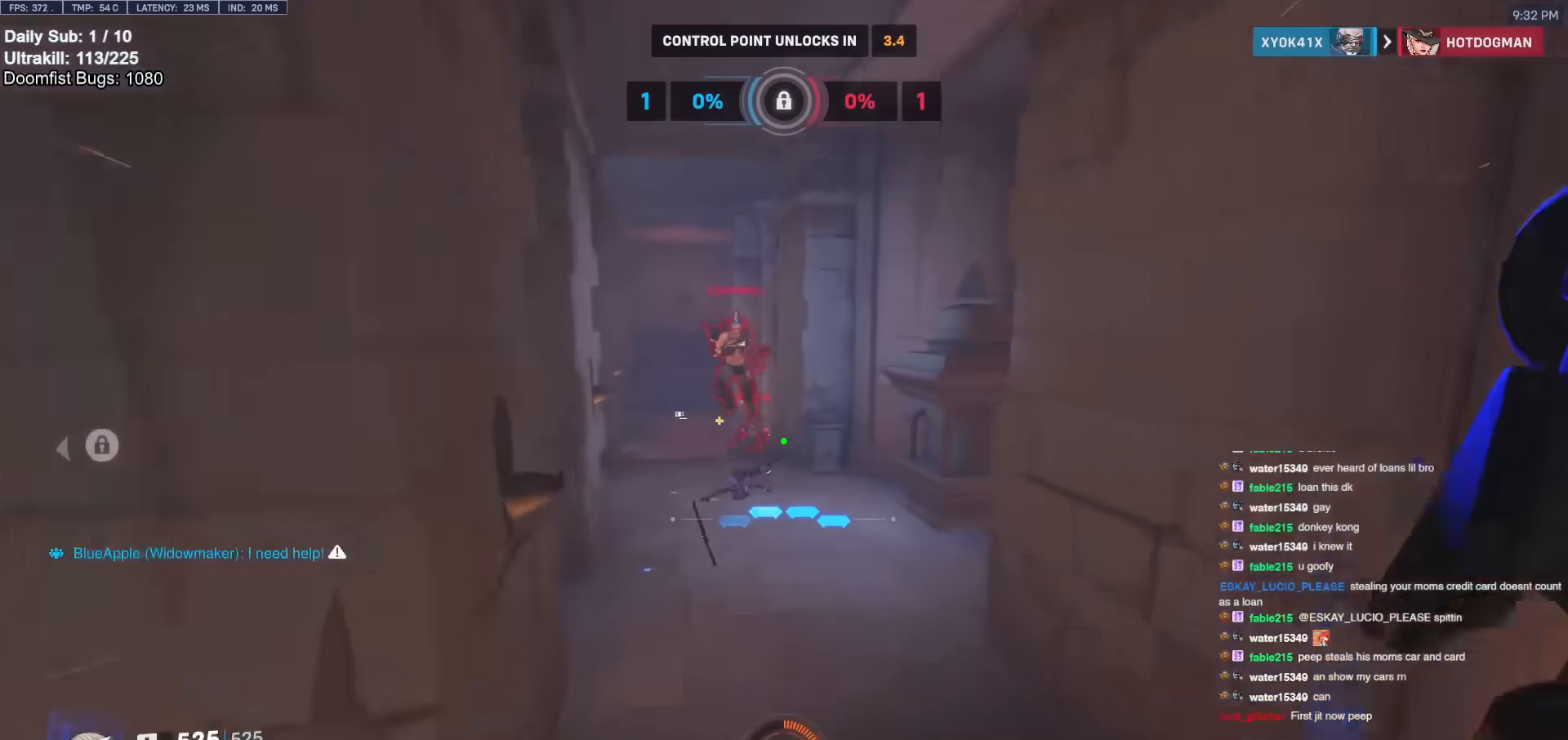
{"keys": ["d", "space", "w"], "mouse": ["right"], "events": [[100, "e", "down"], [183, "e", "up"], [233, "space", "down"], [417, "mouse_right", "down"], [467, "d", "down"]]}
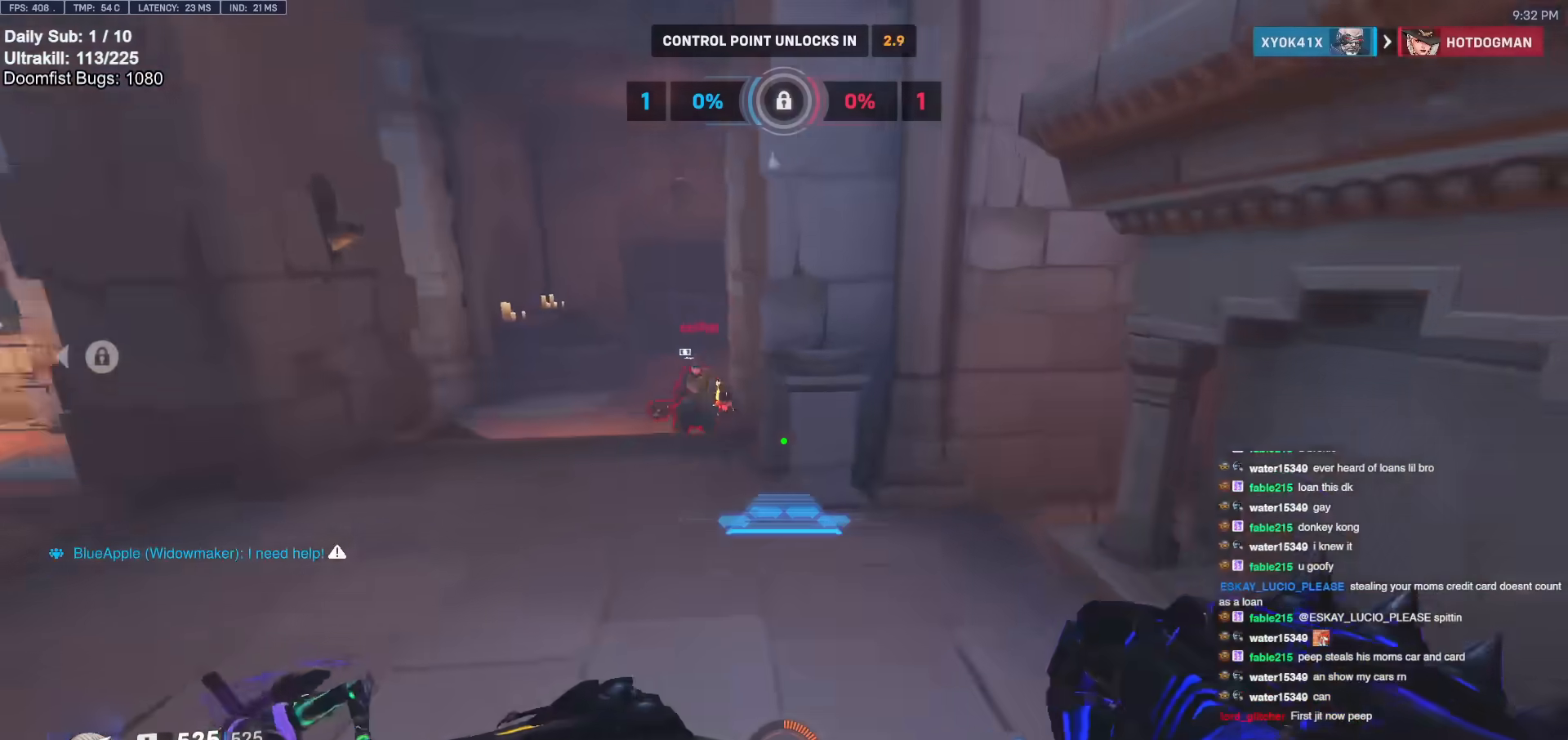
{"keys": ["a"], "mouse": ["right"], "events": [[67, "space", "up"], [67, "w", "up"], [150, "s", "down"], [250, "a", "down"], [250, "d", "up"], [383, "s", "up"]]}
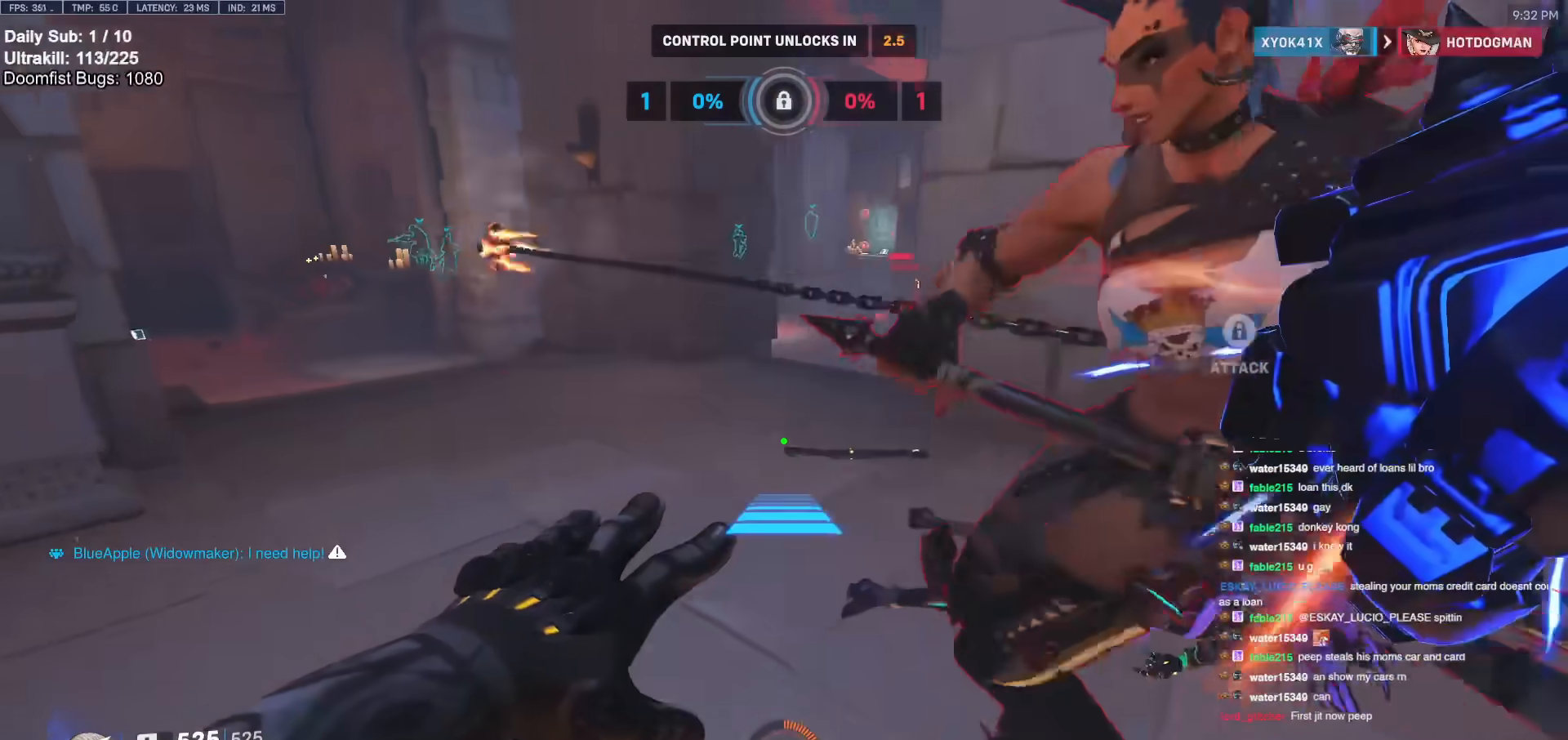
{"keys": ["a", "space", "w"], "mouse": [], "events": [[217, "mouse_right", "up"], [317, "w", "down"], [350, "space", "down"], [400, "space", "up"], [500, "space", "down"]]}
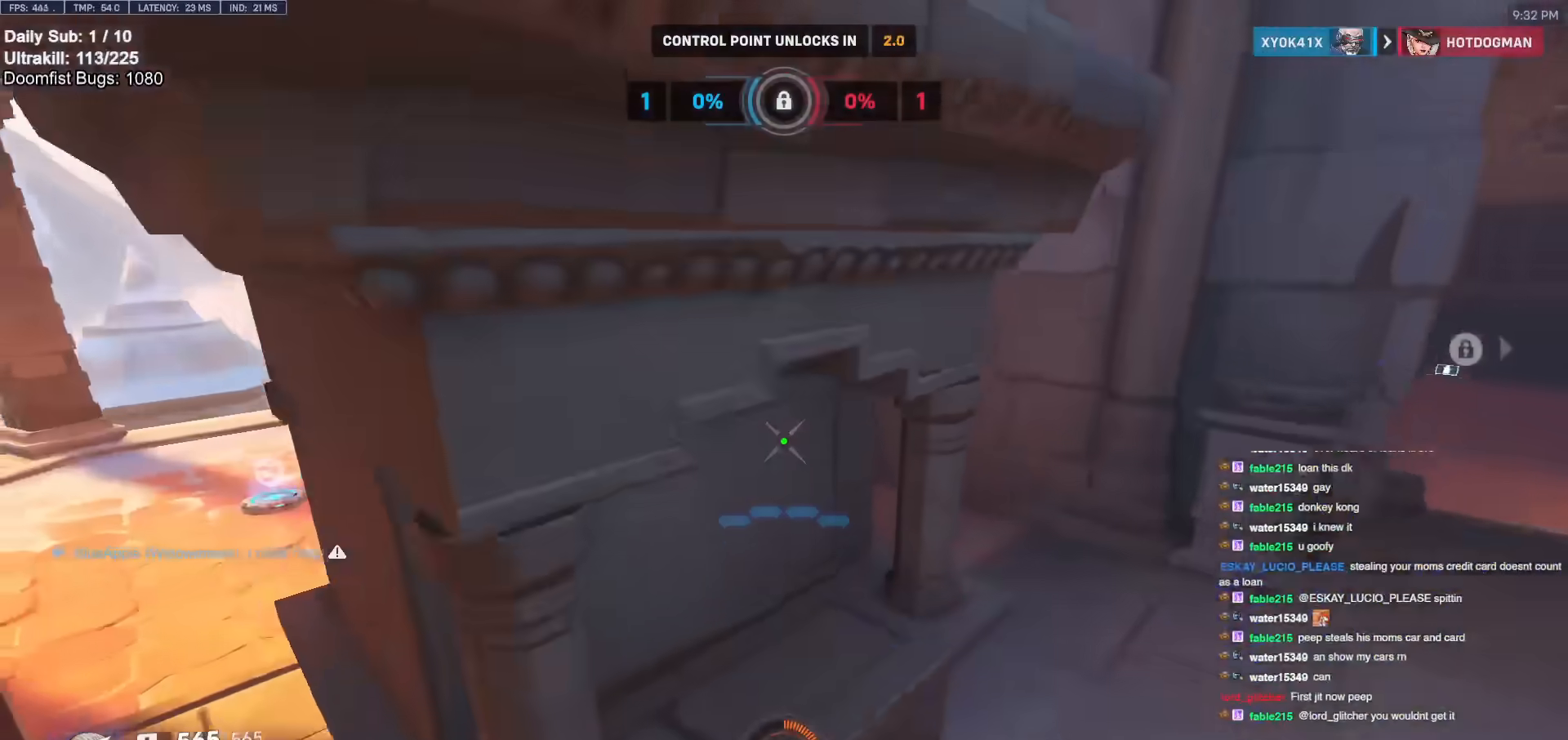
{"keys": ["a"], "mouse": [], "events": [[100, "space", "up"], [183, "mouse_left", "down"], [183, "w", "up"], [283, "mouse_left", "up"]]}
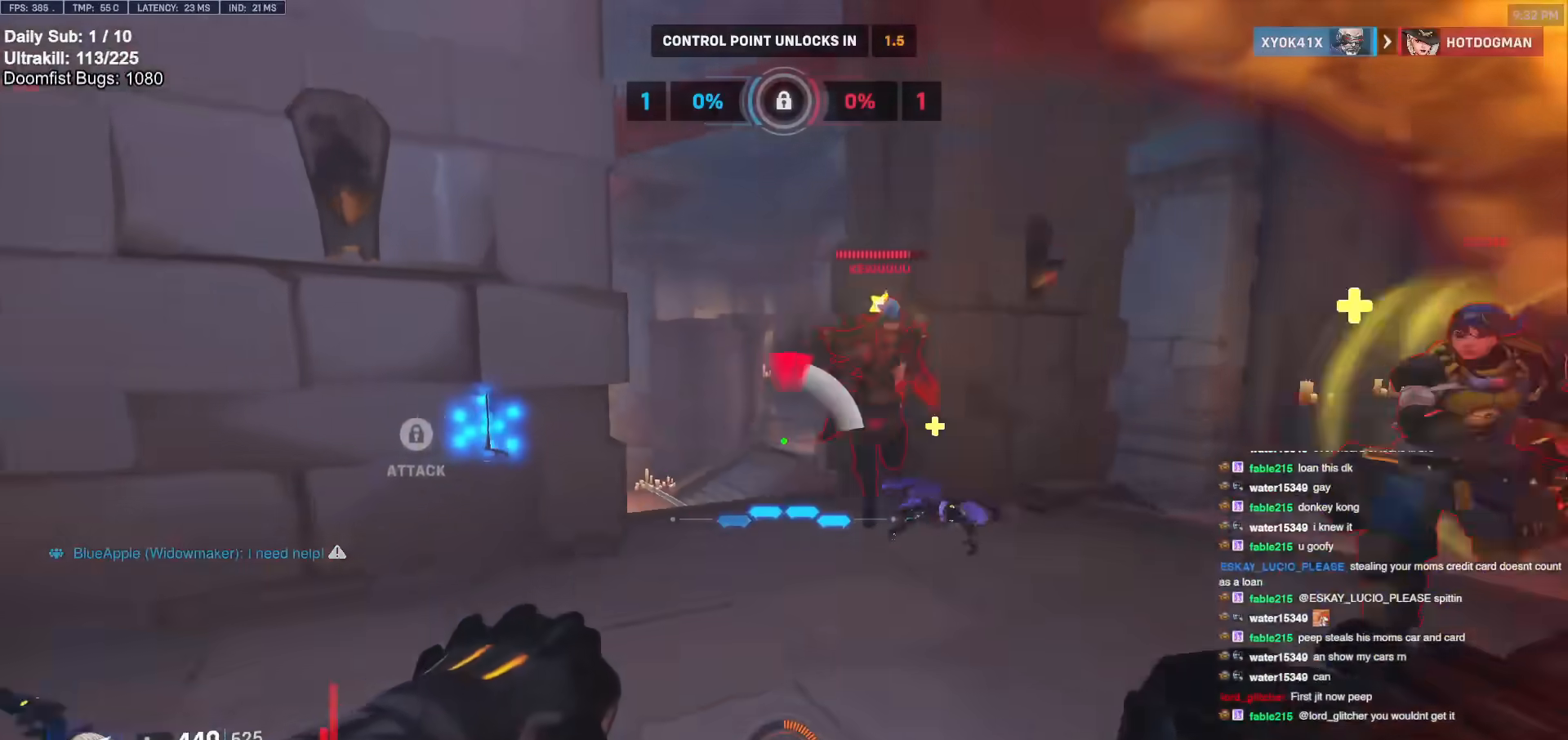
{"keys": ["s", "shift"], "mouse": [], "events": [[67, "mouse_left", "down"], [67, "s", "down"], [67, "space", "down"], [150, "mouse_left", "up"], [150, "space", "up"], [250, "a", "up"], [400, "mouse_left", "down"], [450, "shift", "down"], [483, "mouse_left", "up"]]}
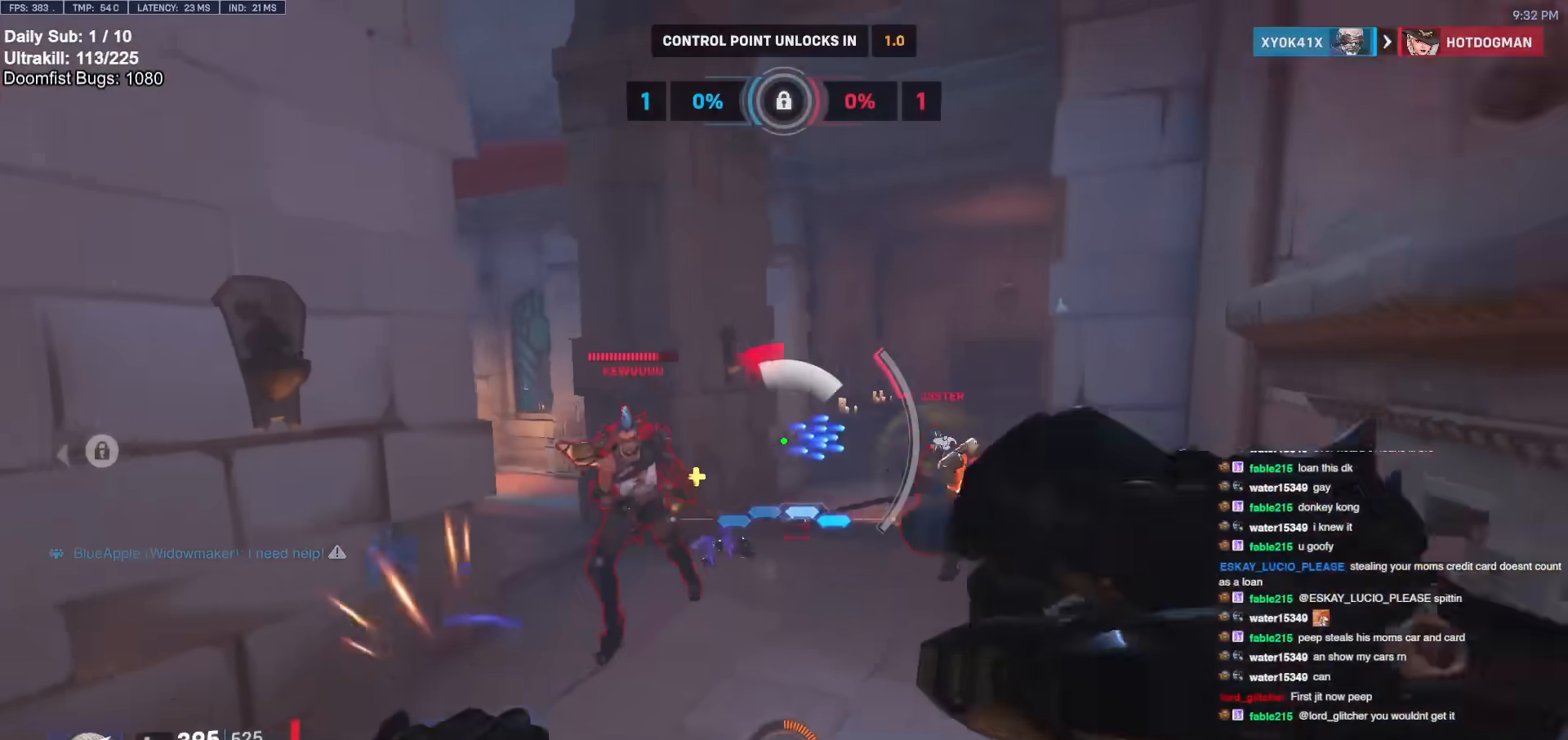
{"keys": ["d", "s"], "mouse": [], "events": [[33, "d", "down"], [83, "shift", "up"]]}
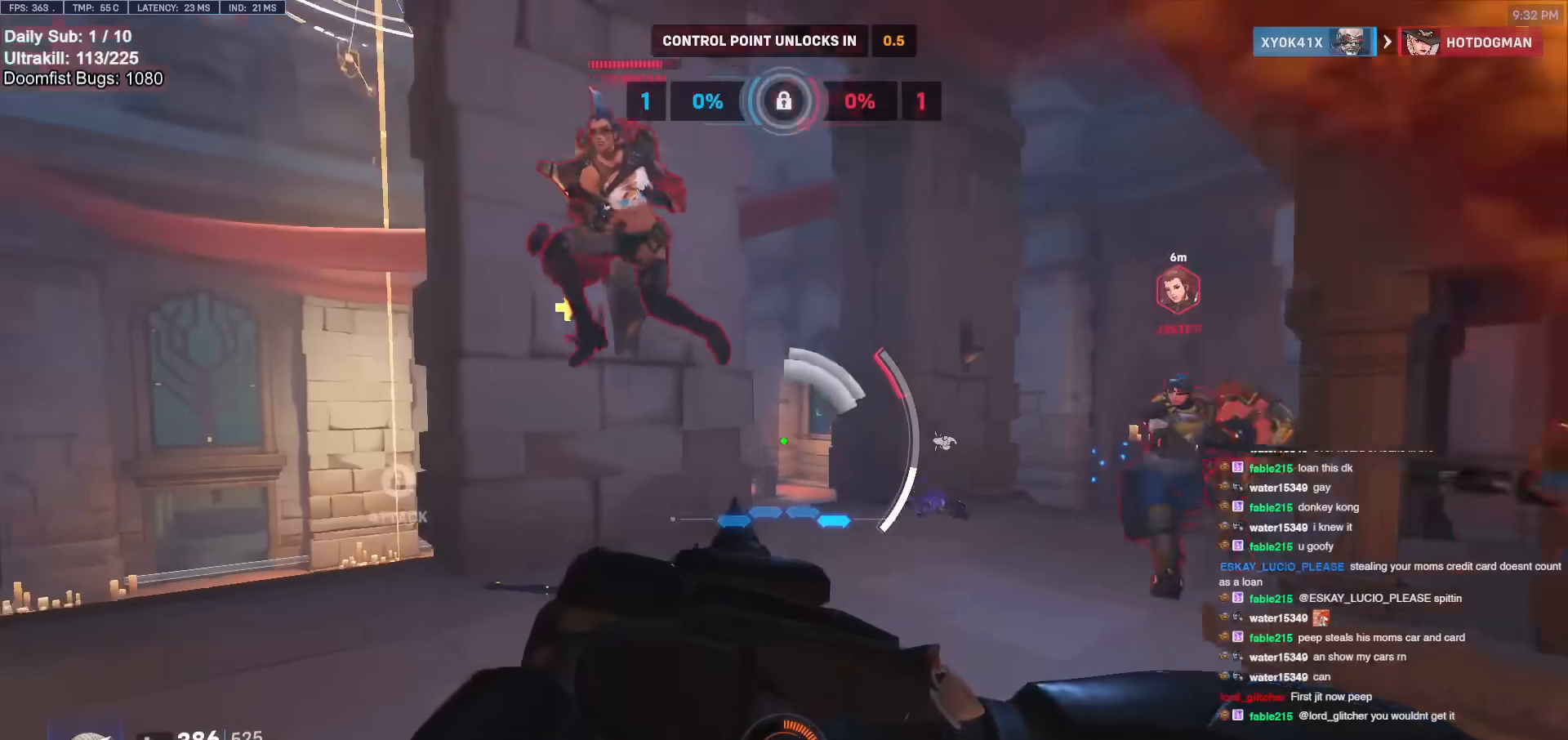
{"keys": ["s"], "mouse": [], "events": [[383, "d", "up"]]}
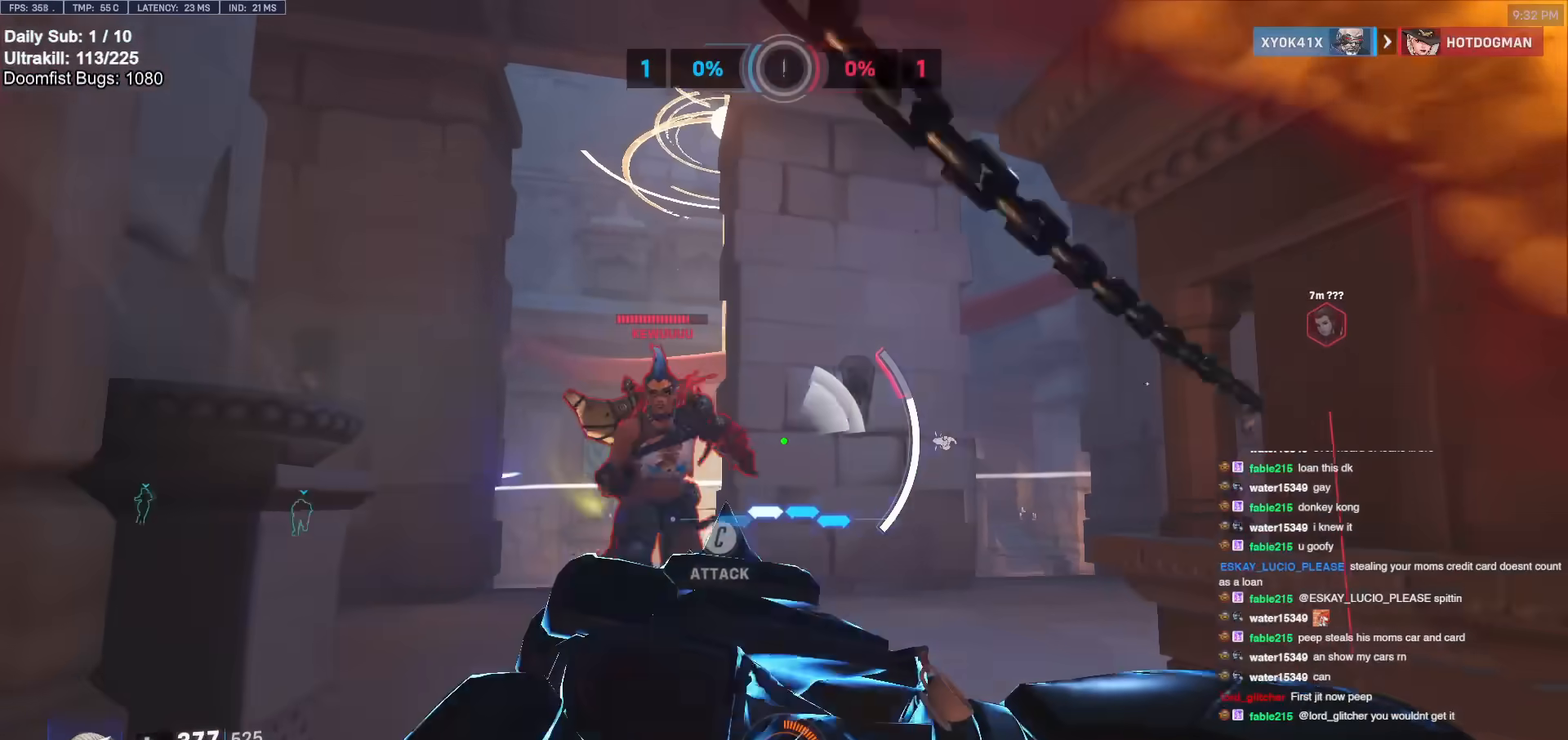
{"keys": ["d", "s"], "mouse": [], "events": [[67, "d", "down"]]}
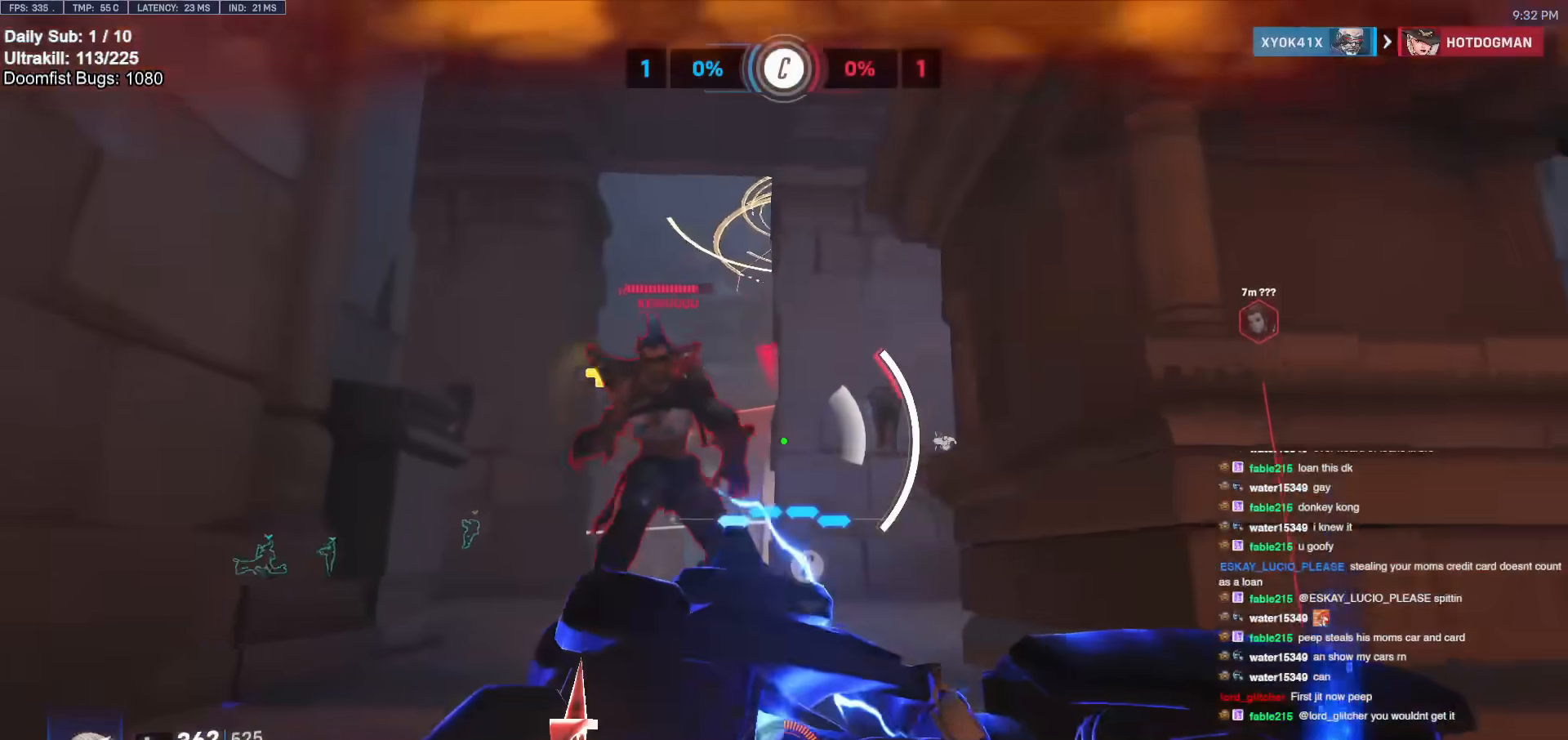
{"keys": ["s"], "mouse": [], "events": [[117, "d", "up"]]}
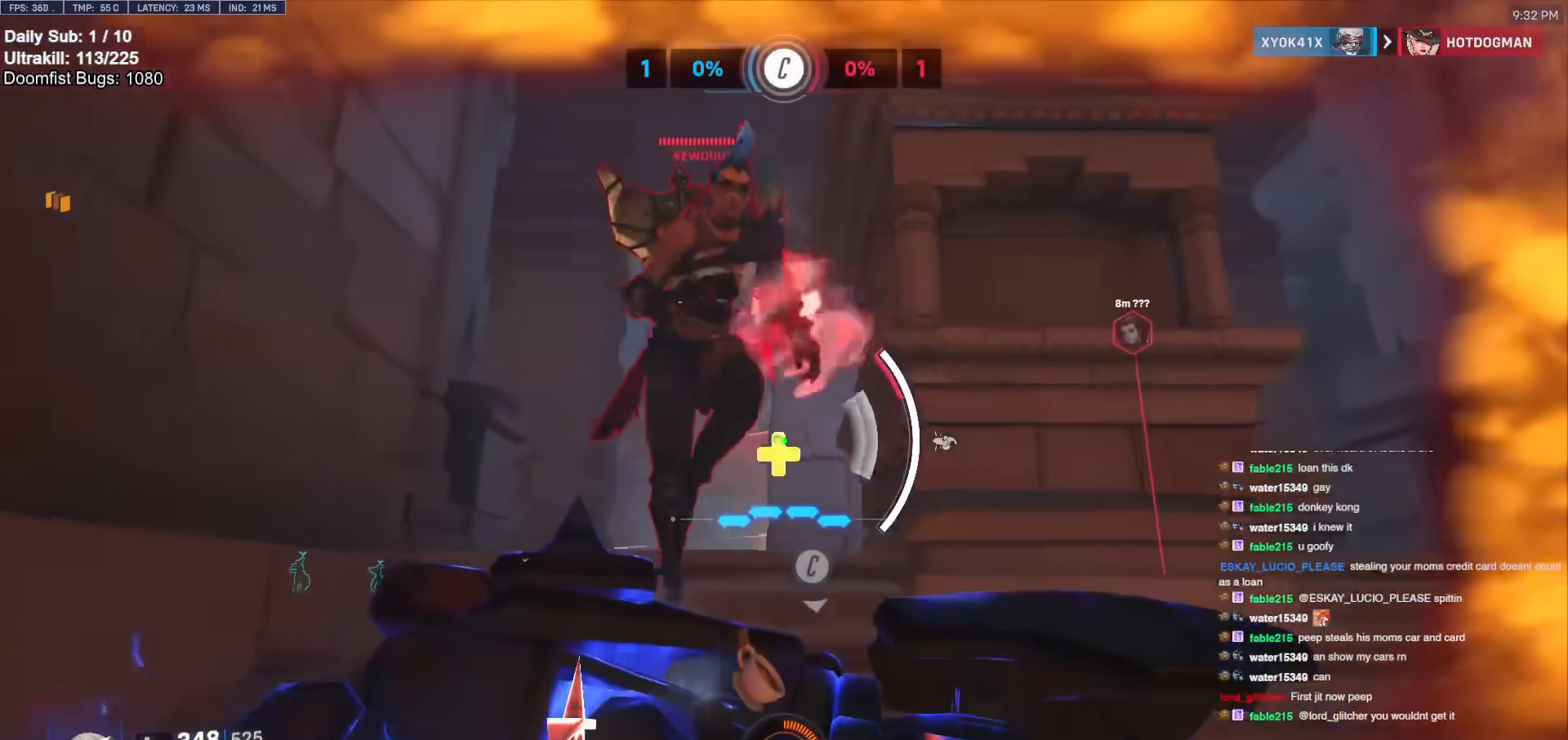
{"keys": ["d", "s"], "mouse": ["right"], "events": [[150, "d", "down"], [333, "d", "up"], [467, "d", "down"], [467, "mouse_right", "down"]]}
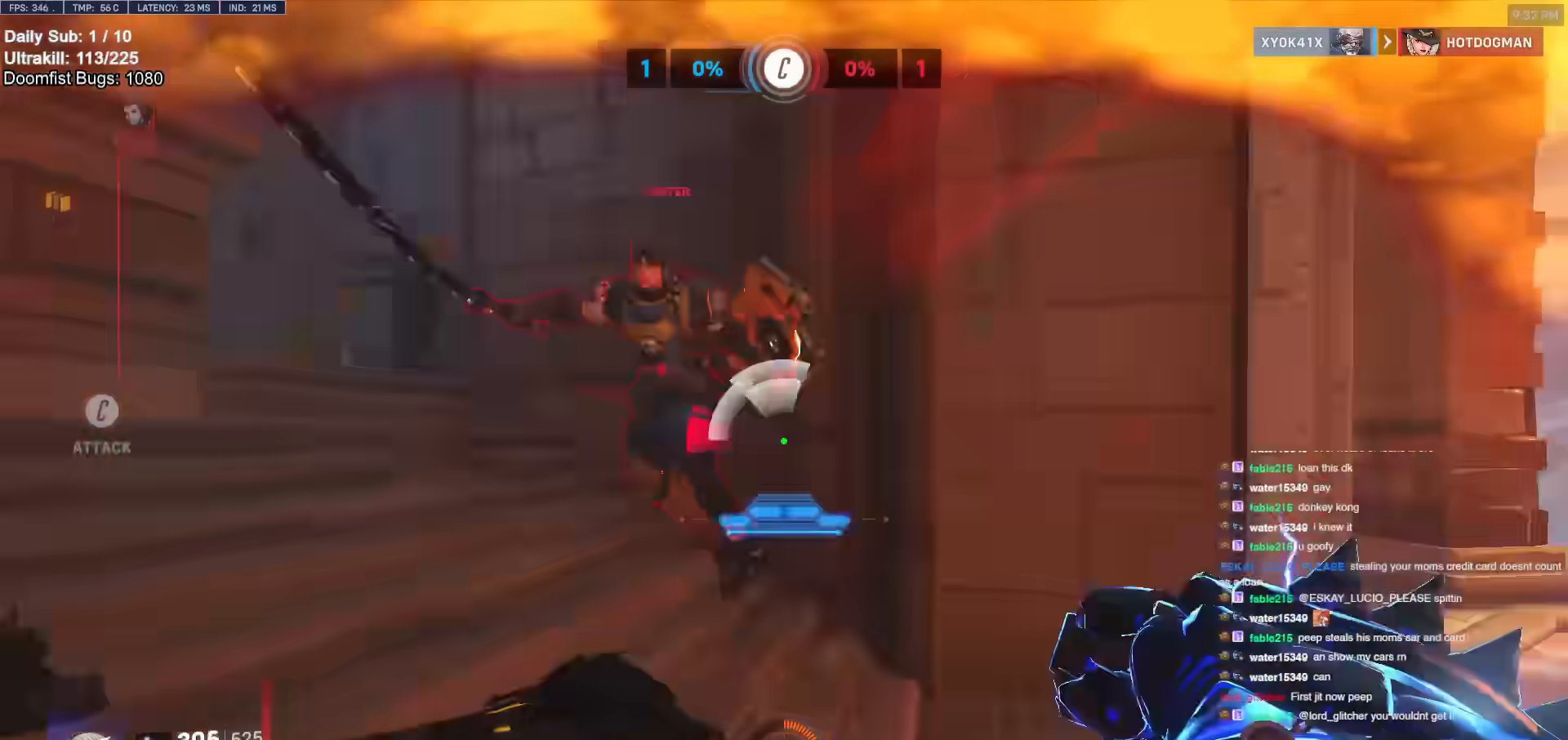
{"keys": ["d", "w"], "mouse": ["right"], "events": [[17, "s", "up"], [250, "w", "down"]]}
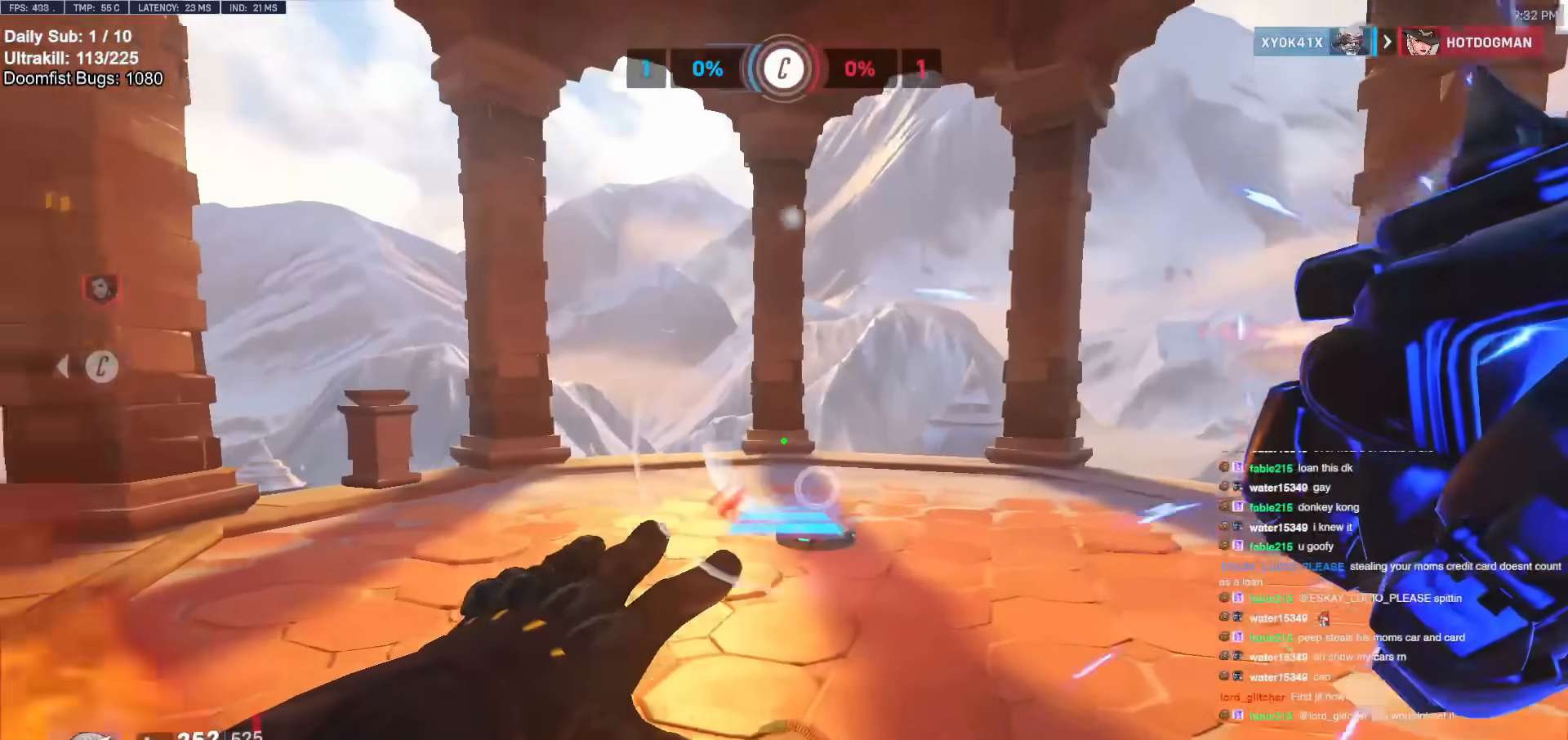
{"keys": ["w"], "mouse": [], "events": [[217, "space", "down"], [400, "space", "up"], [450, "d", "up"], [450, "mouse_right", "up"]]}
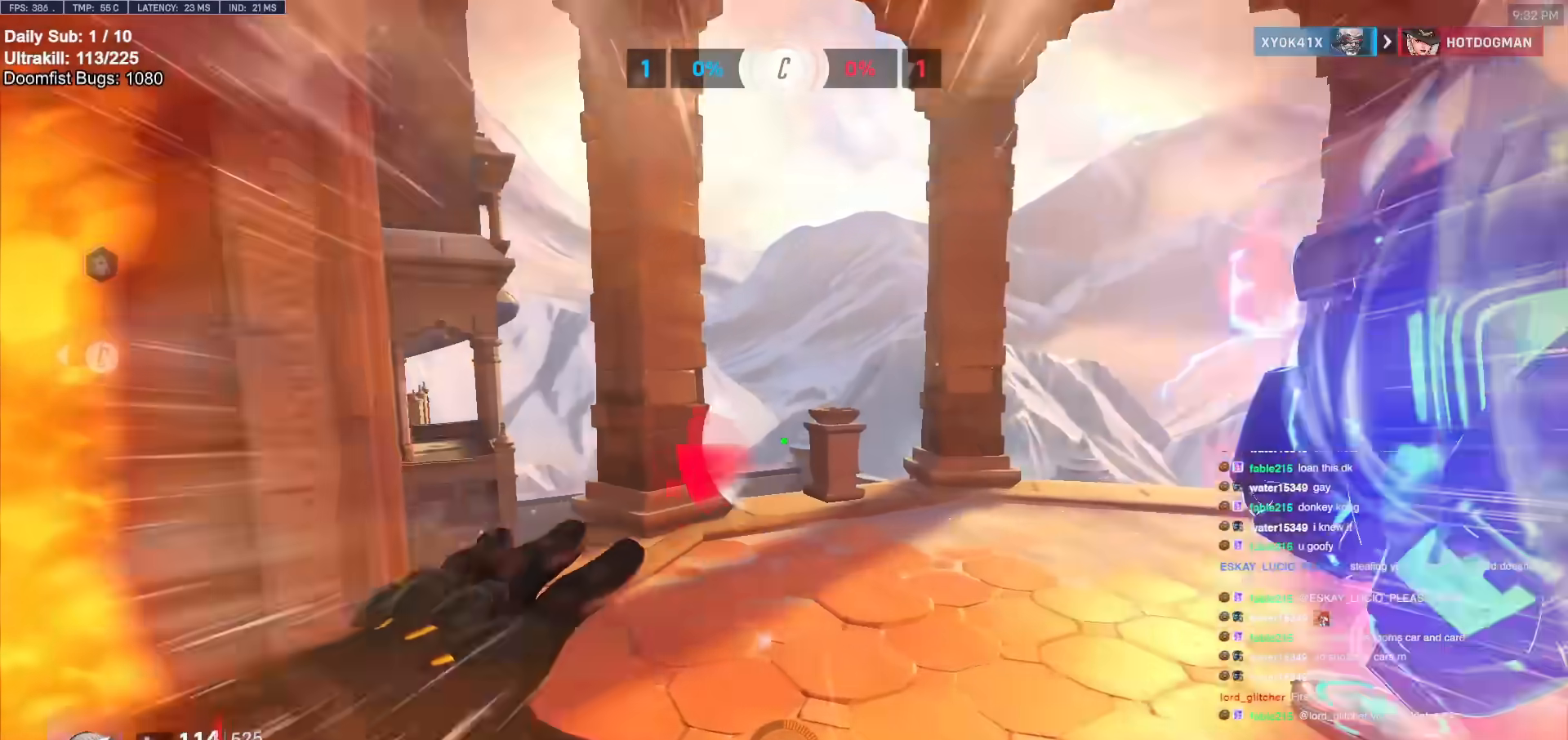
{"keys": ["w"], "mouse": [], "events": [[233, "space", "down"], [283, "space", "up"]]}
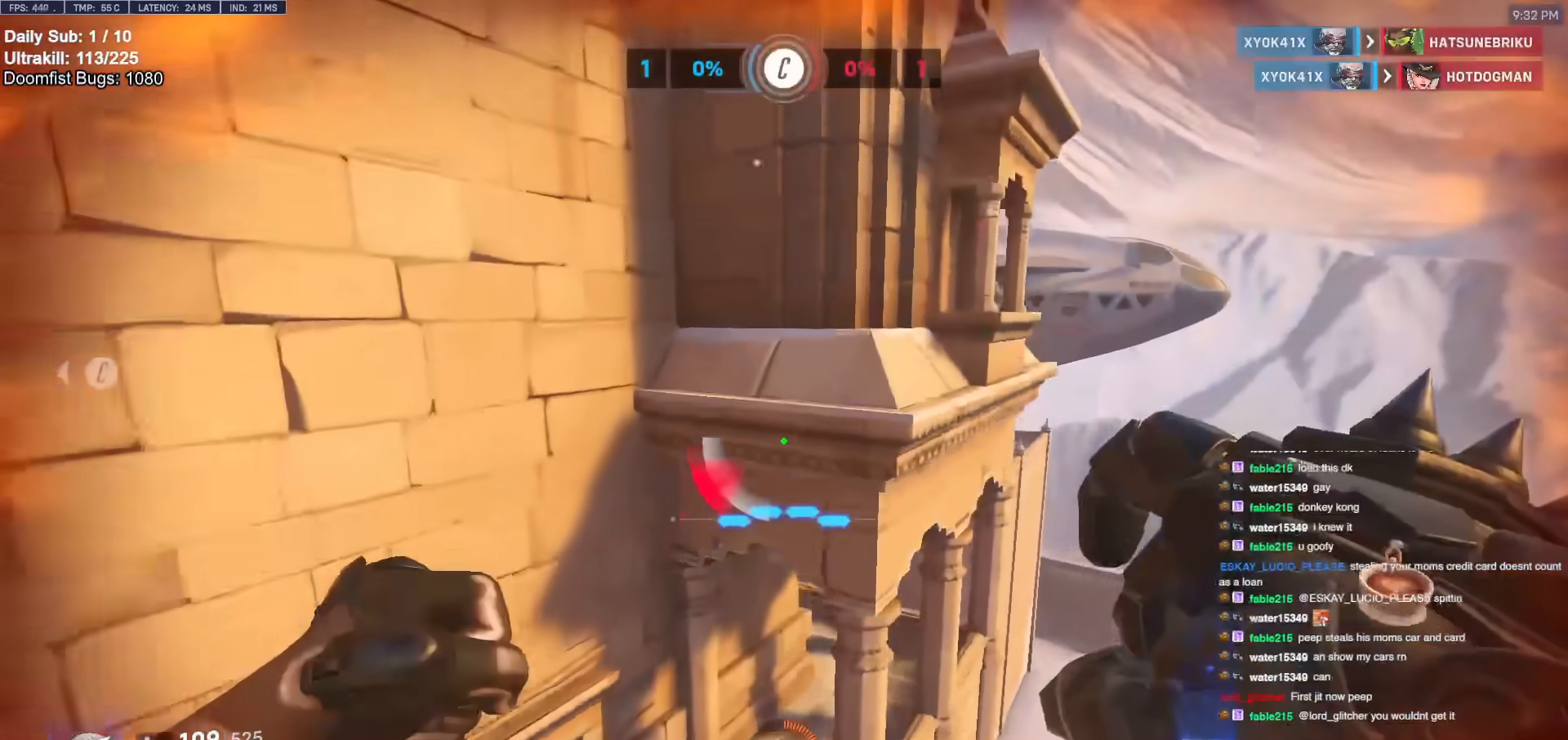
{"keys": ["d", "s"], "mouse": [], "events": [[100, "a", "down"], [150, "w", "up"], [200, "a", "up"], [300, "d", "down"], [350, "s", "down"]]}
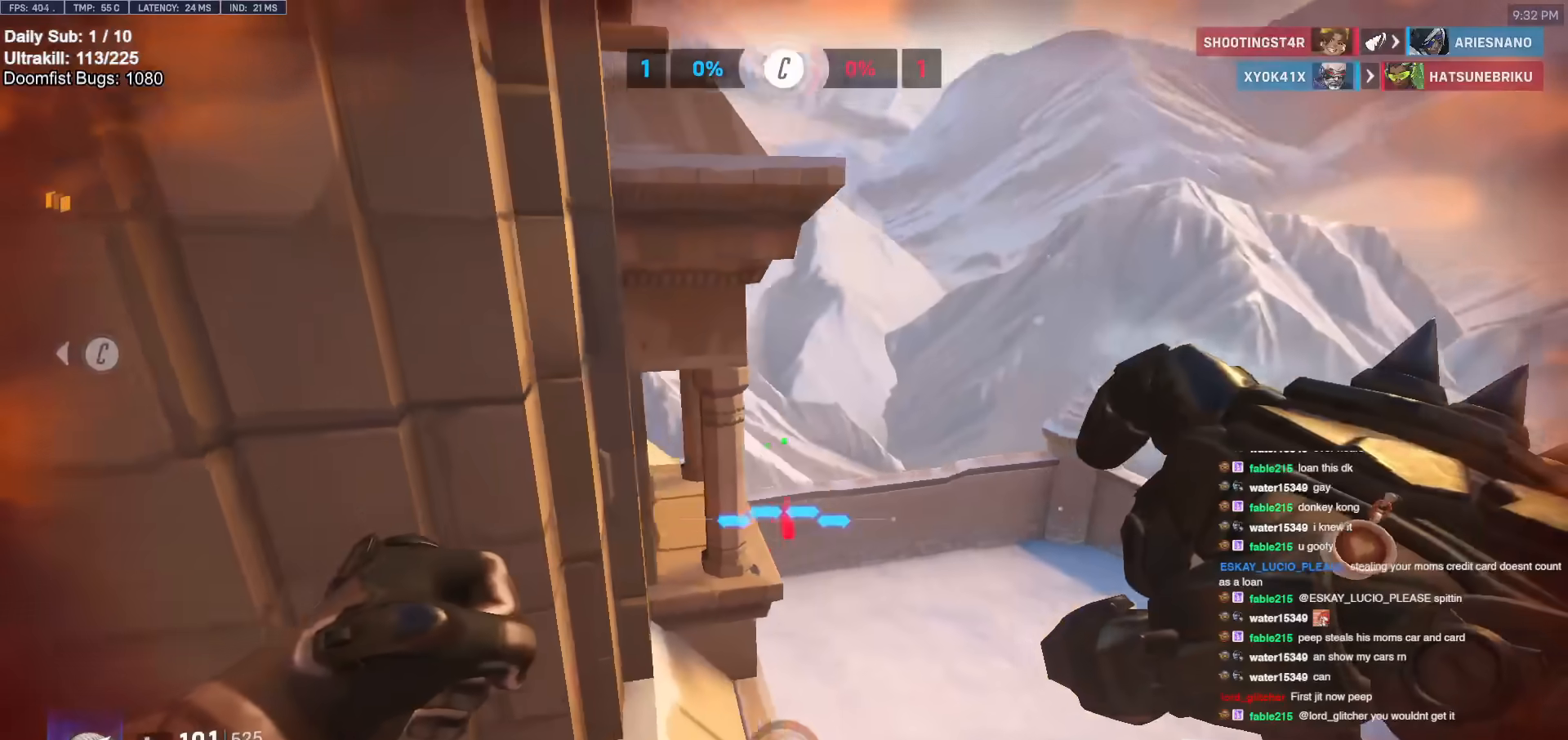
{"keys": ["a"], "mouse": [], "events": [[317, "a", "down"], [317, "d", "up"], [367, "s", "up"]]}
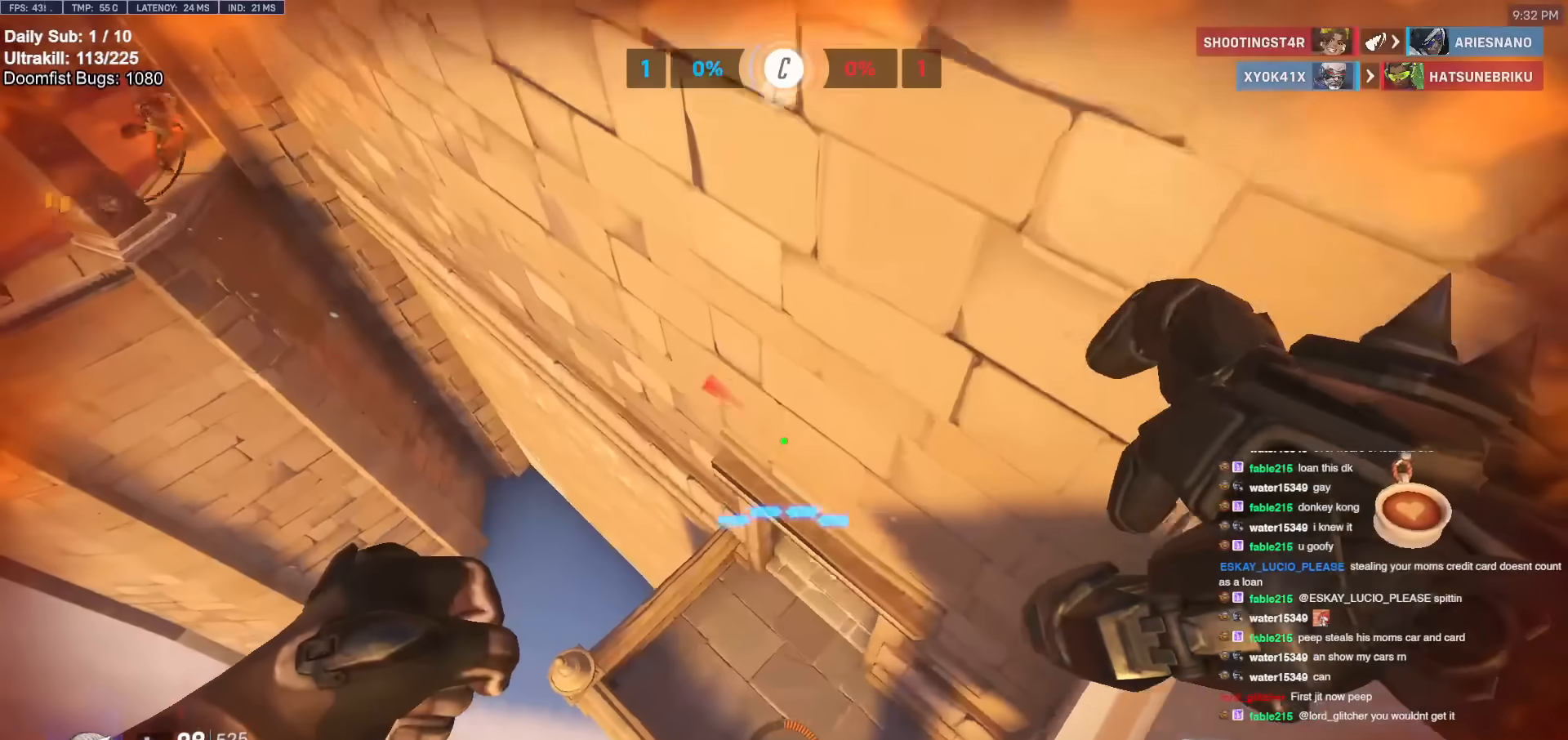
{"keys": ["d"], "mouse": [], "events": [[100, "a", "up"], [100, "d", "down"]]}
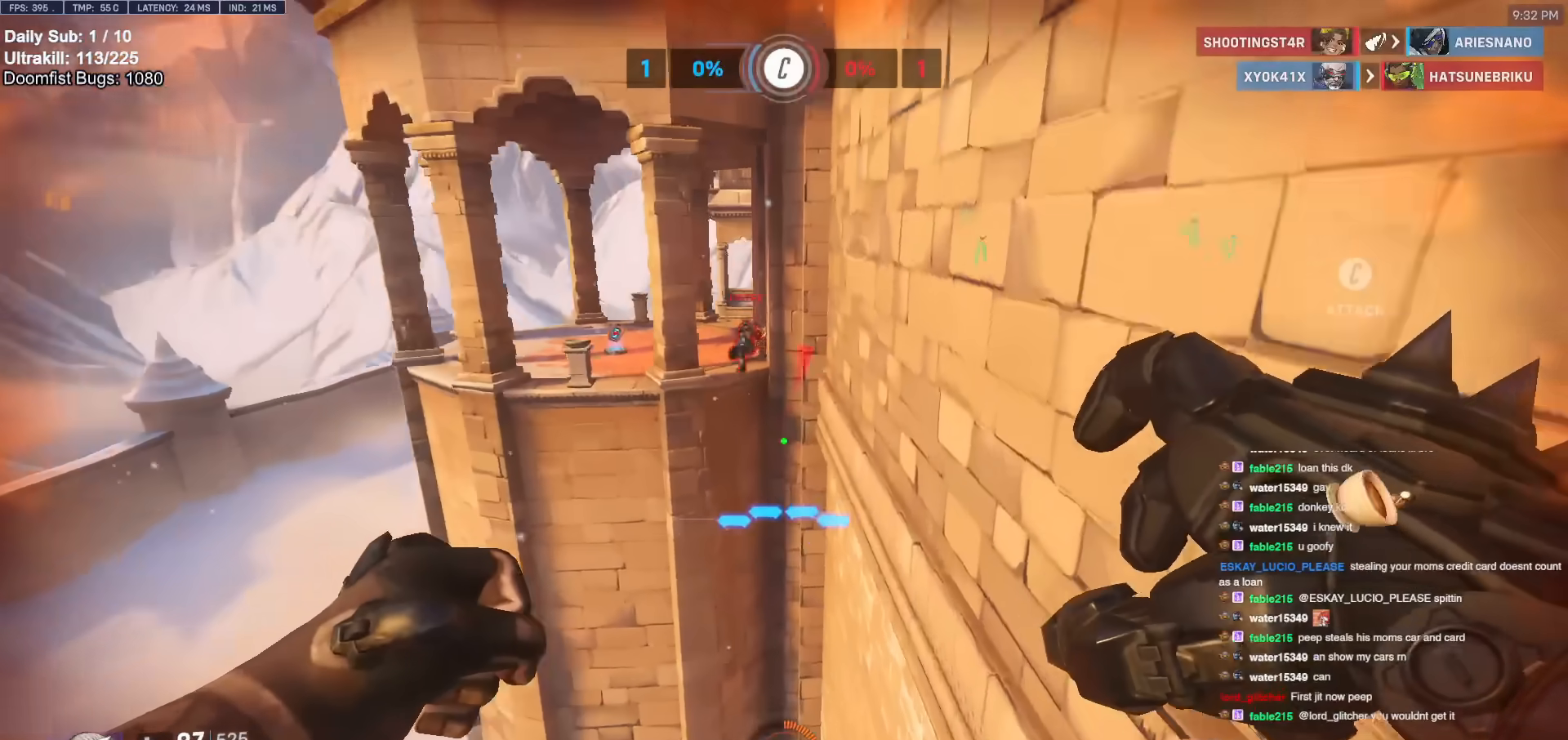
{"keys": ["w"], "mouse": [], "events": [[200, "w", "down"], [483, "d", "up"]]}
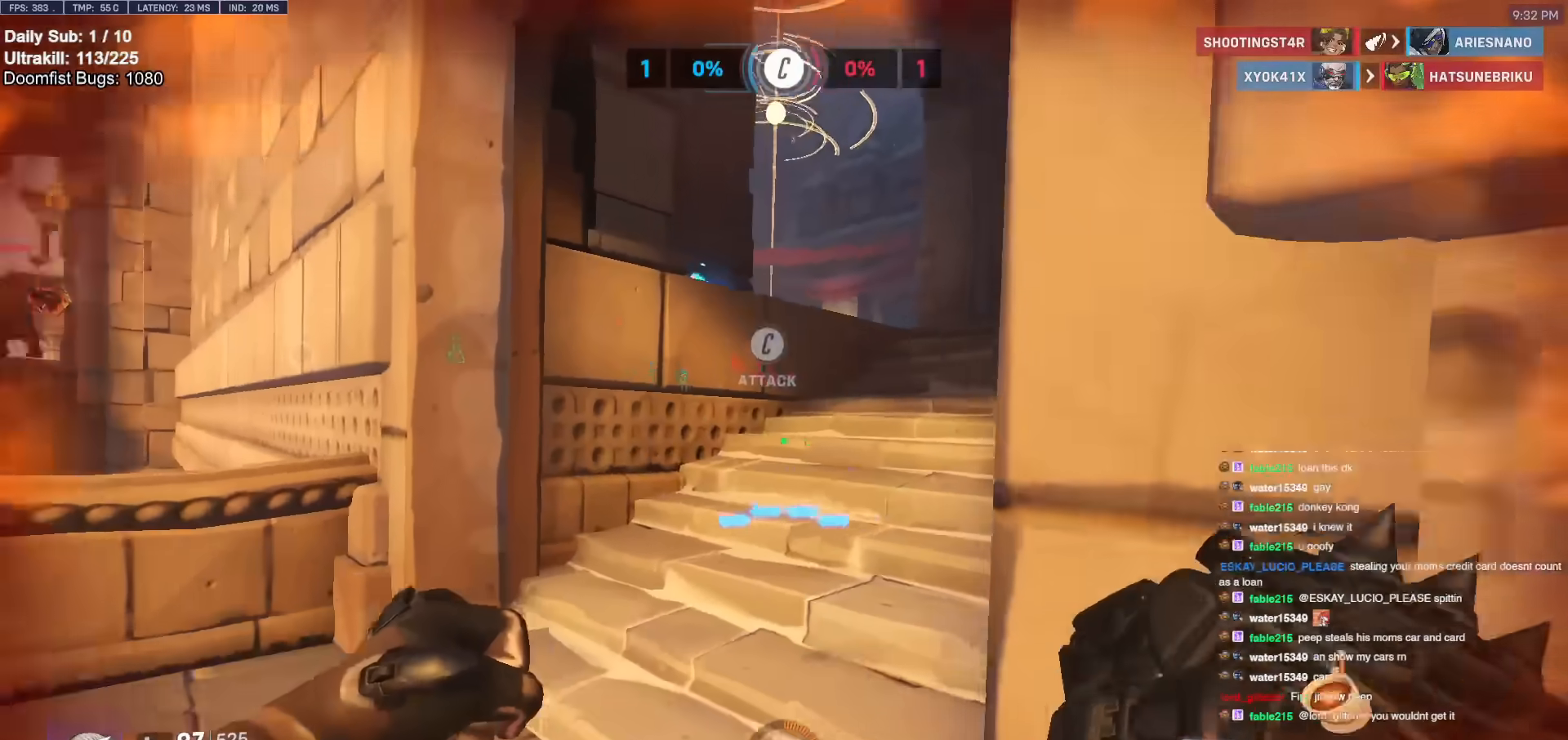
{"keys": [], "mouse": [], "events": [[233, "d", "down"], [267, "a", "down"], [267, "d", "up"], [450, "a", "up"], [450, "w", "up"]]}
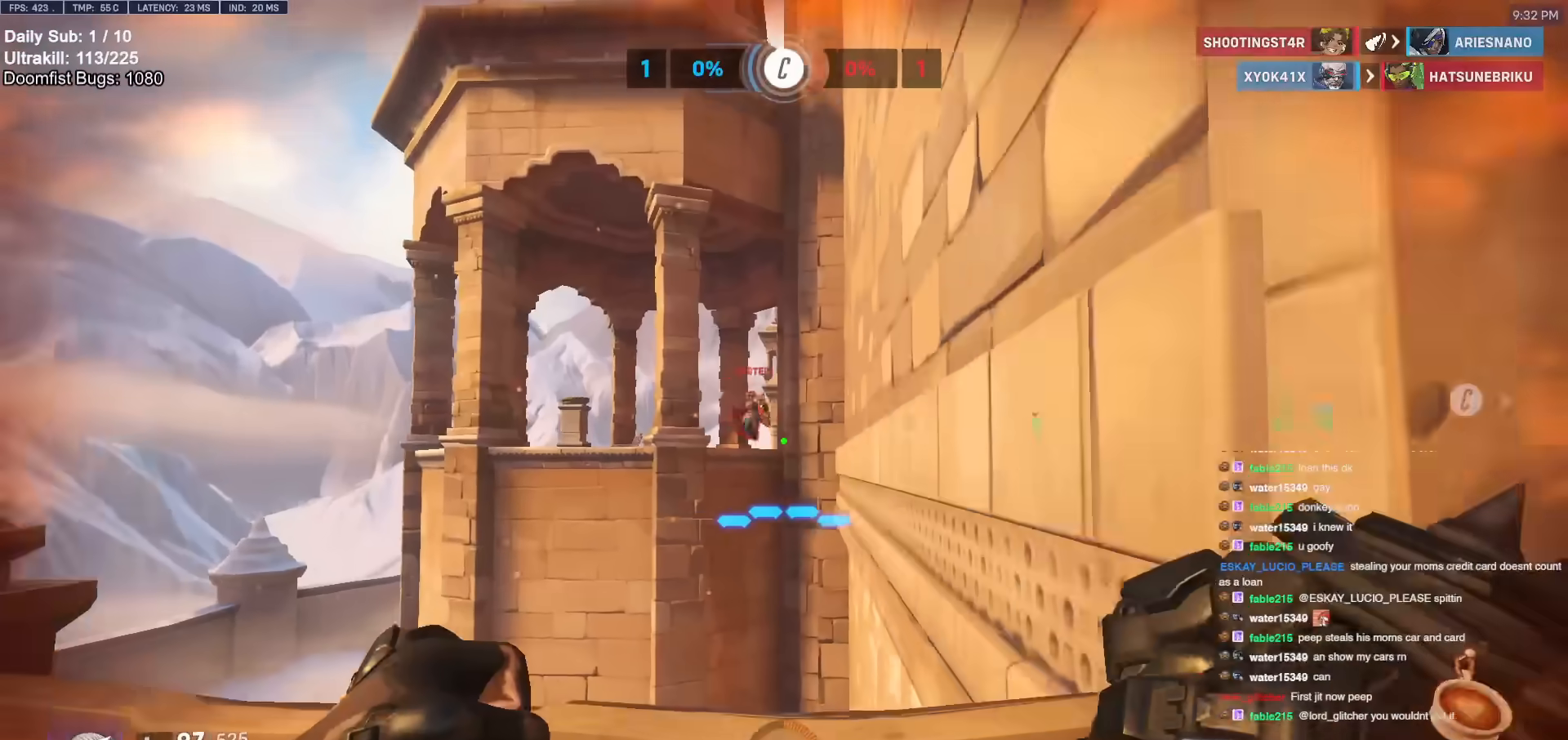
{"keys": ["a", "w"], "mouse": [], "events": [[50, "space", "down"], [100, "a", "down"], [100, "w", "down"], [150, "space", "up"]]}
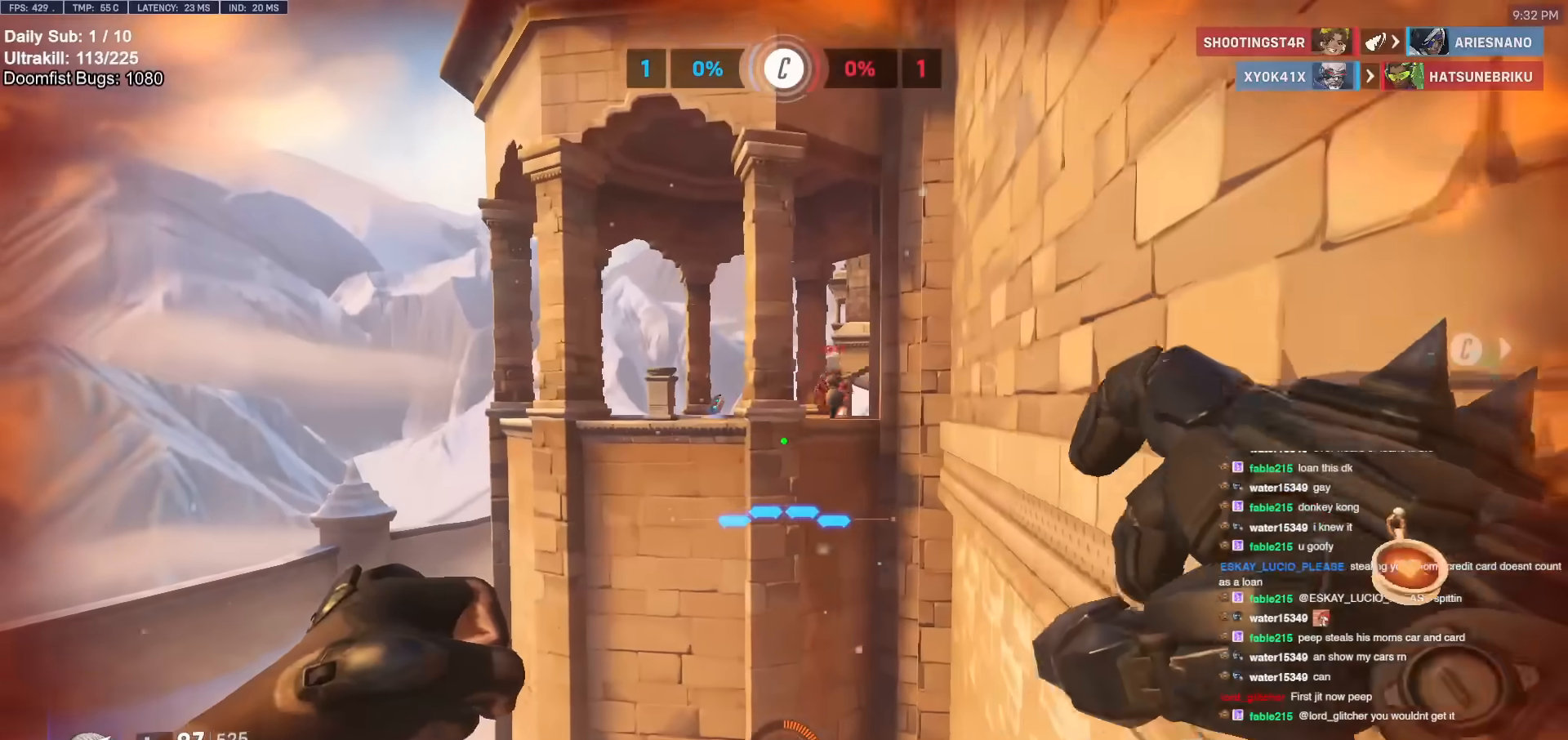
{"keys": ["w"], "mouse": [], "events": [[17, "a", "up"], [117, "space", "down"], [167, "space", "up"], [350, "e", "down"], [433, "e", "up"]]}
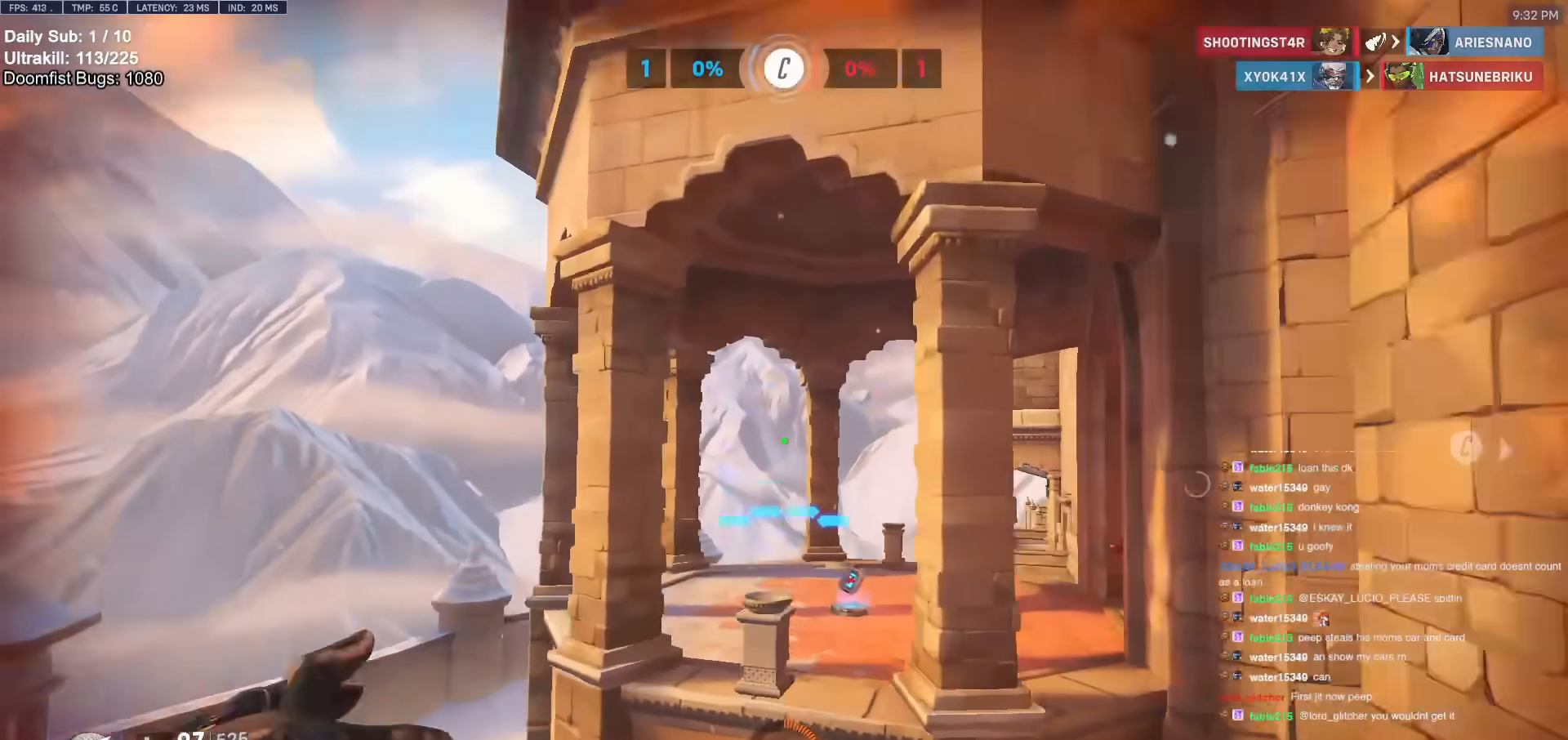
{"keys": ["a", "w"], "mouse": [], "events": [[317, "a", "down"]]}
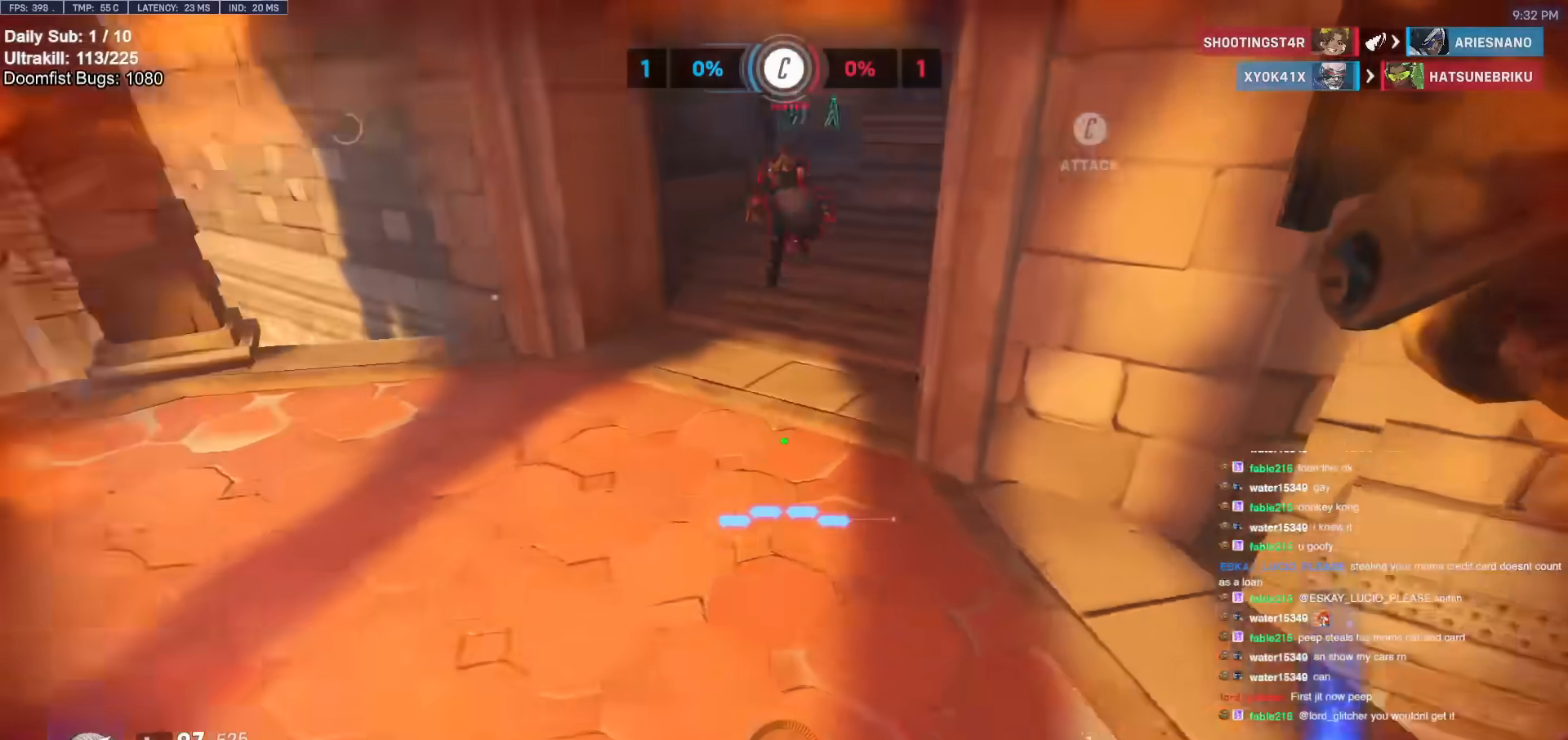
{"keys": ["space", "w"], "mouse": ["right"], "events": [[50, "w", "up"], [233, "mouse_right", "down"], [283, "w", "down"], [383, "space", "down"], [417, "a", "up"]]}
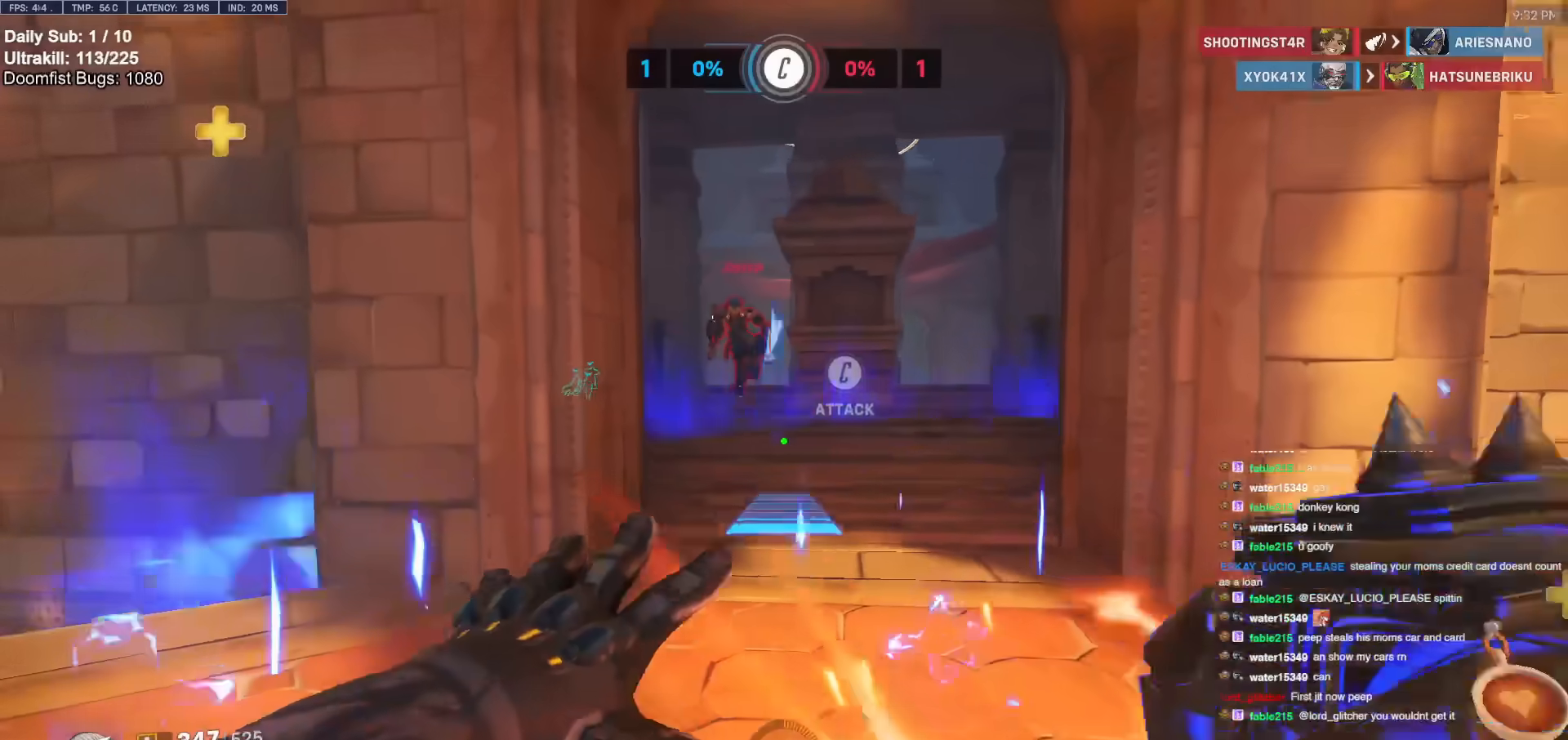
{"keys": ["w"], "mouse": [], "events": [[17, "space", "up"], [300, "mouse_right", "up"]]}
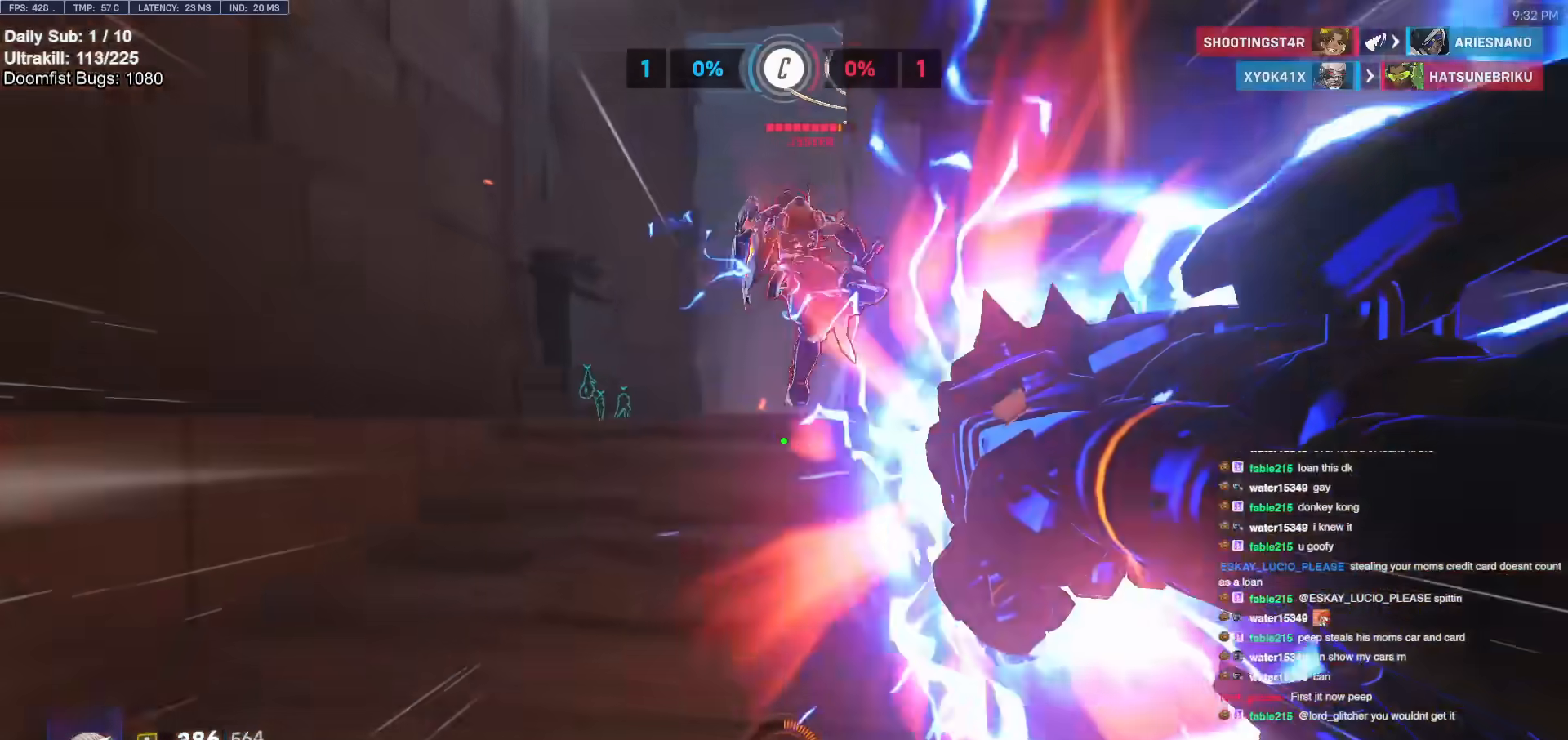
{"keys": ["w"], "mouse": [], "events": []}
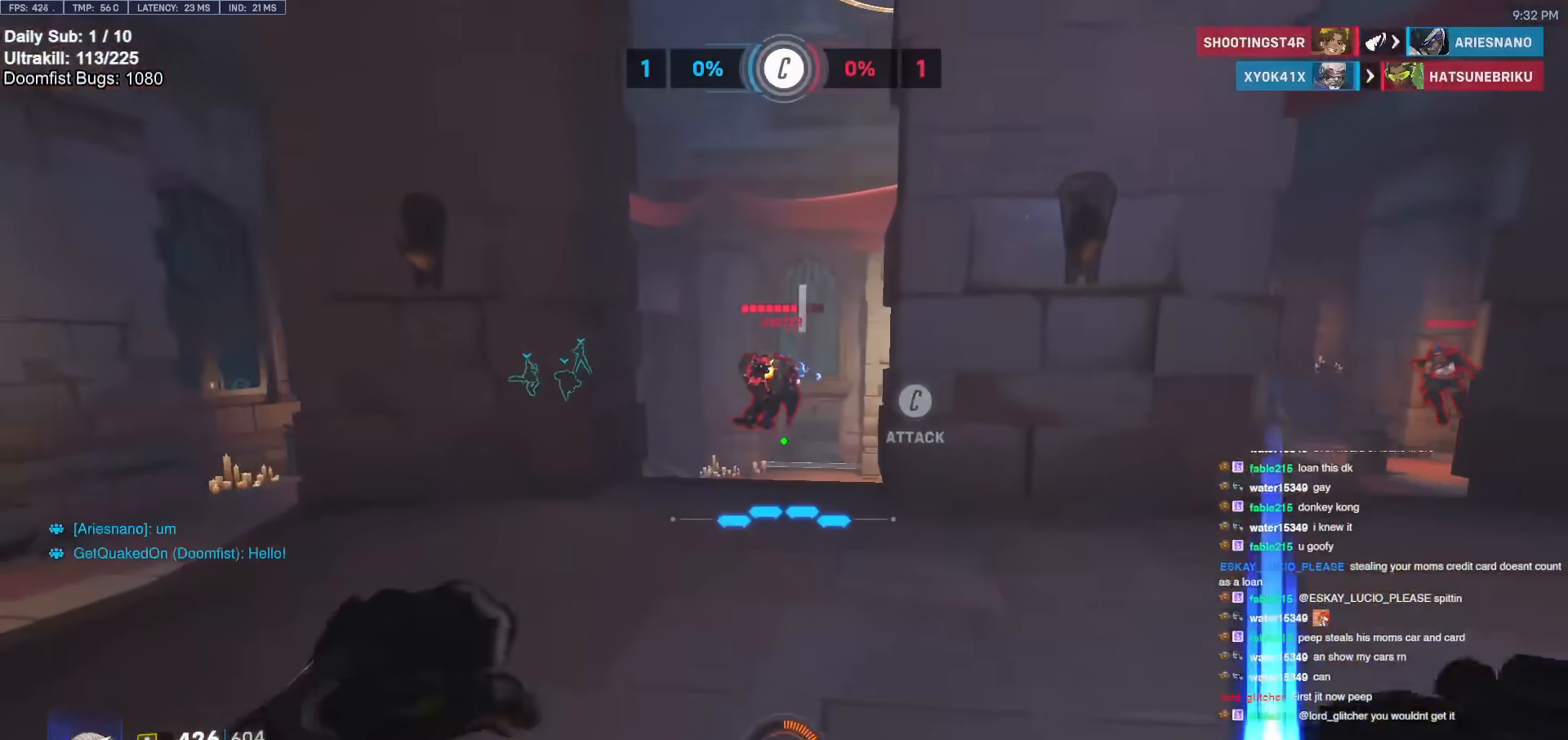
{"keys": ["w"], "mouse": [], "events": [[283, "space", "down"], [333, "mouse_left", "down"], [433, "space", "up"], [483, "mouse_left", "up"]]}
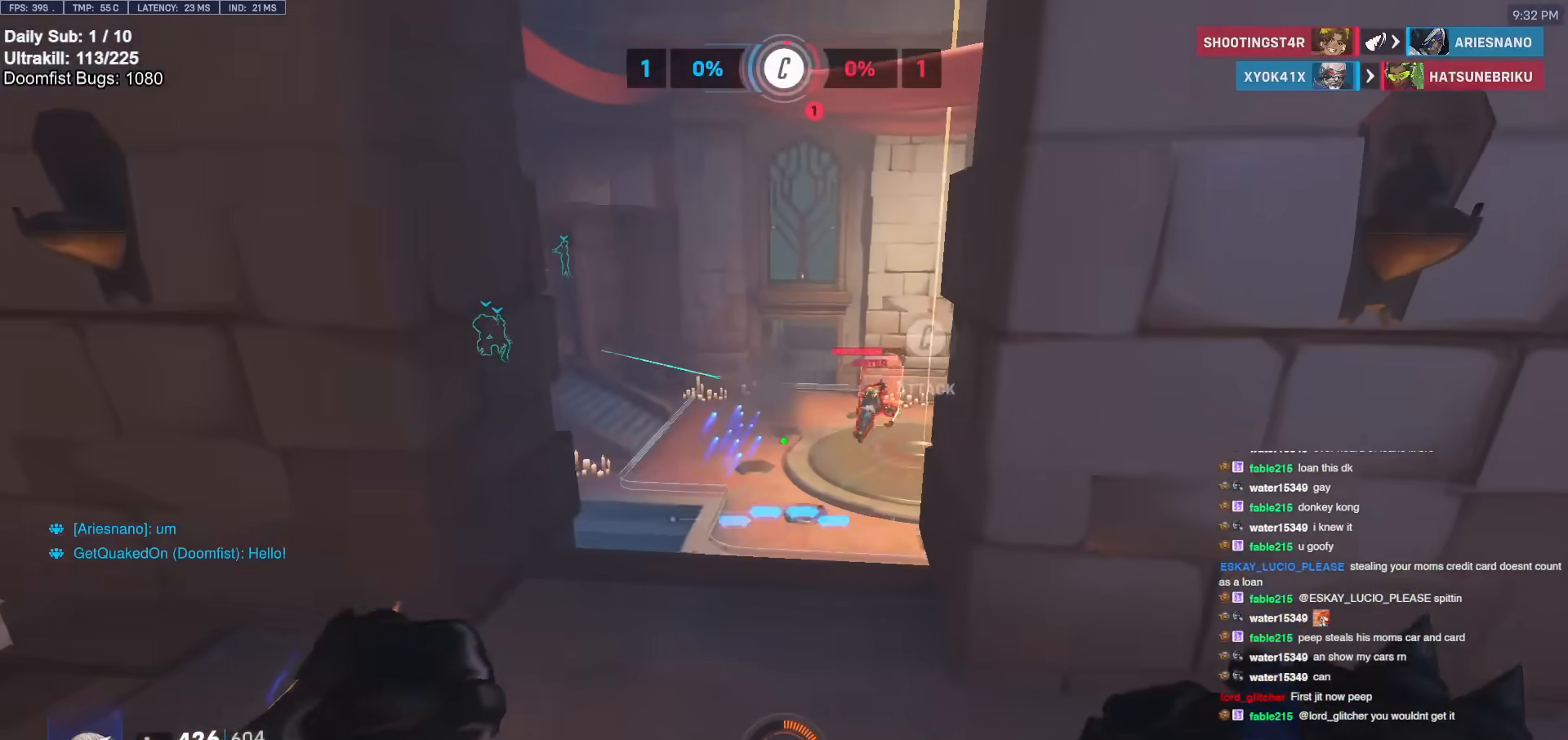
{"keys": ["a", "w"], "mouse": ["left"], "events": [[117, "a", "down"], [167, "mouse_left", "down"], [300, "mouse_left", "up"], [433, "mouse_left", "down"]]}
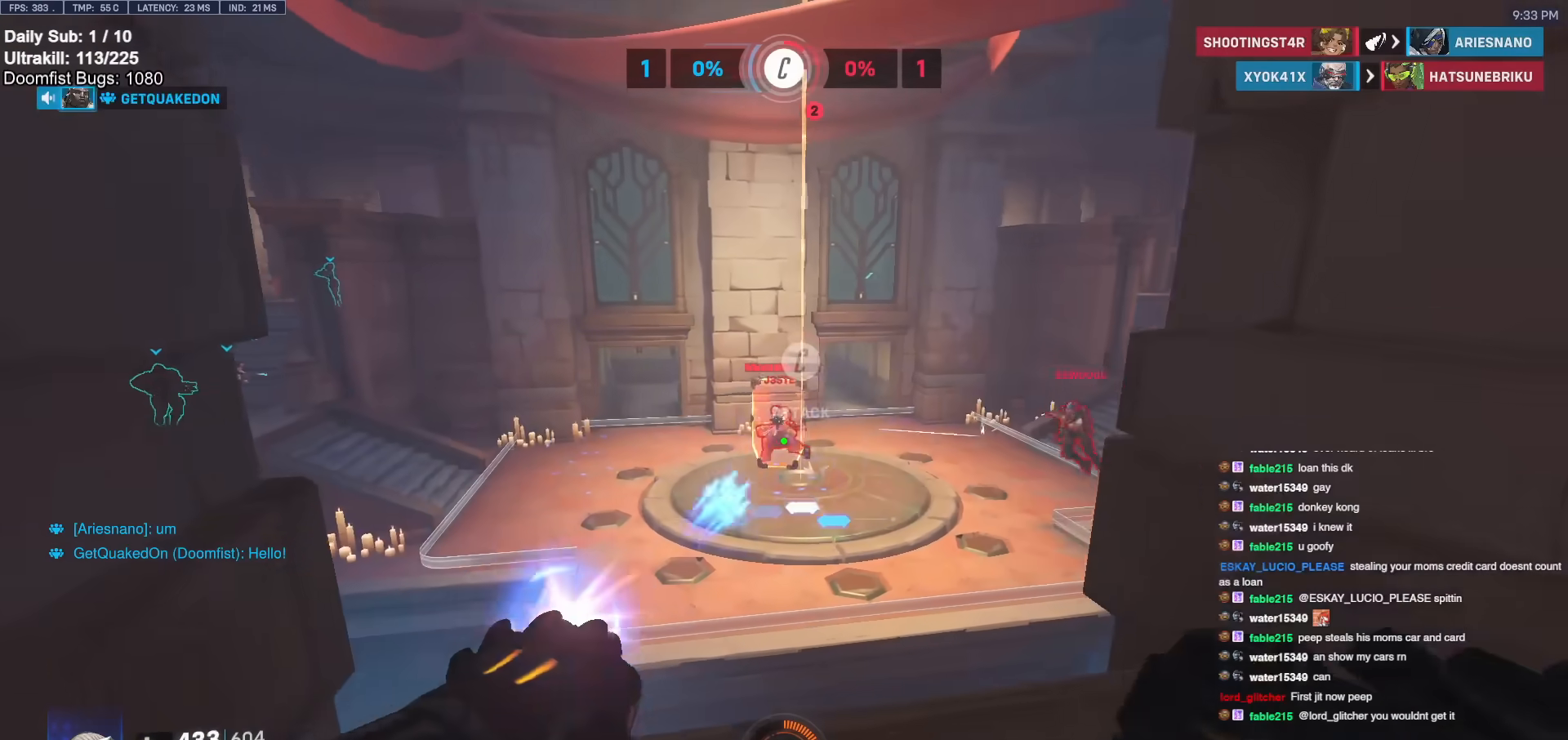
{"keys": ["a", "s"], "mouse": [], "events": [[83, "a", "up"], [83, "d", "down"], [83, "mouse_left", "up"], [133, "w", "up"], [317, "s", "down"], [367, "a", "down"], [367, "d", "up"], [367, "mouse_left", "down"], [450, "mouse_left", "up"]]}